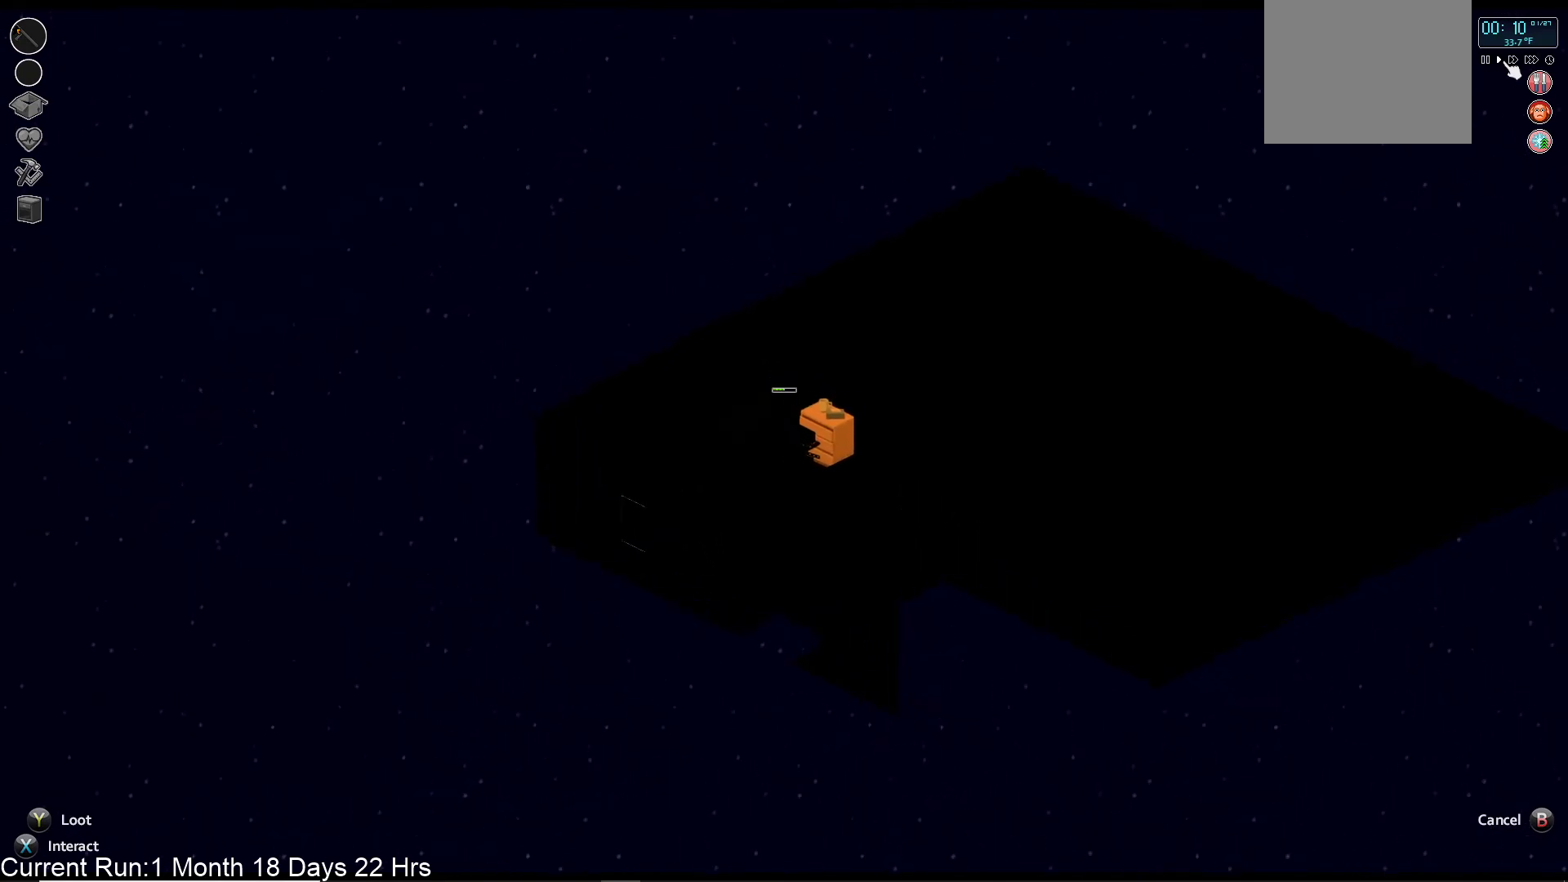
Gameplay with a controller (PlayStation layout); each line is a JSON object with the inputs held at the frame after it. "events" lists button and stick changes between this image and that frame as [ms after this image, input, new state], when the widget could be followed in between.
{"buttons": [], "left_stick": "center", "right_stick": "center", "events": []}
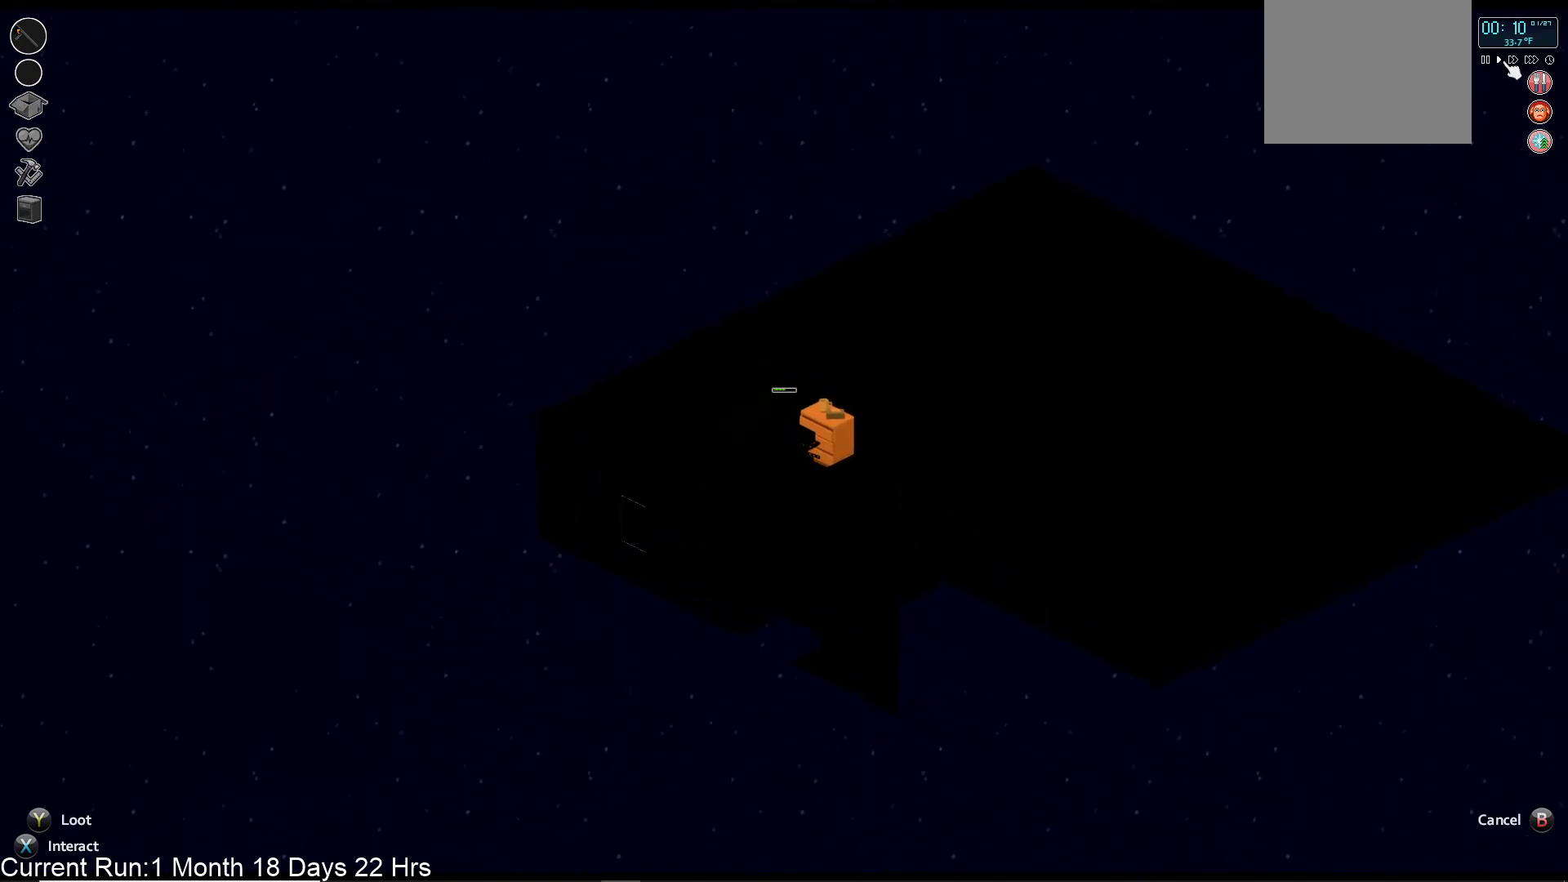
{"buttons": [], "left_stick": "center", "right_stick": "center", "events": []}
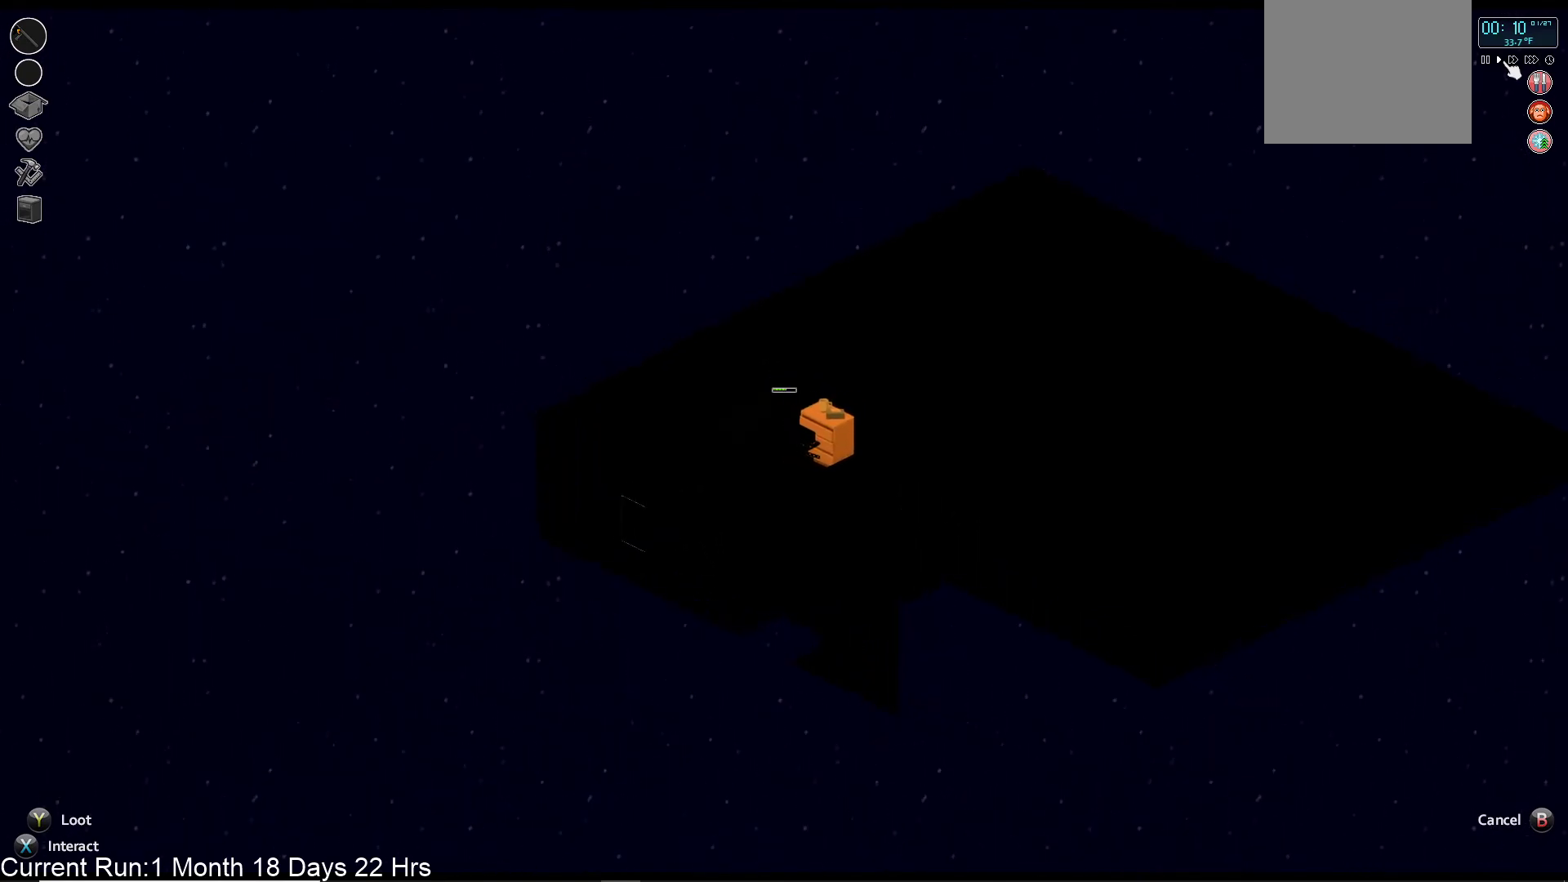
{"buttons": [], "left_stick": "center", "right_stick": "center", "events": []}
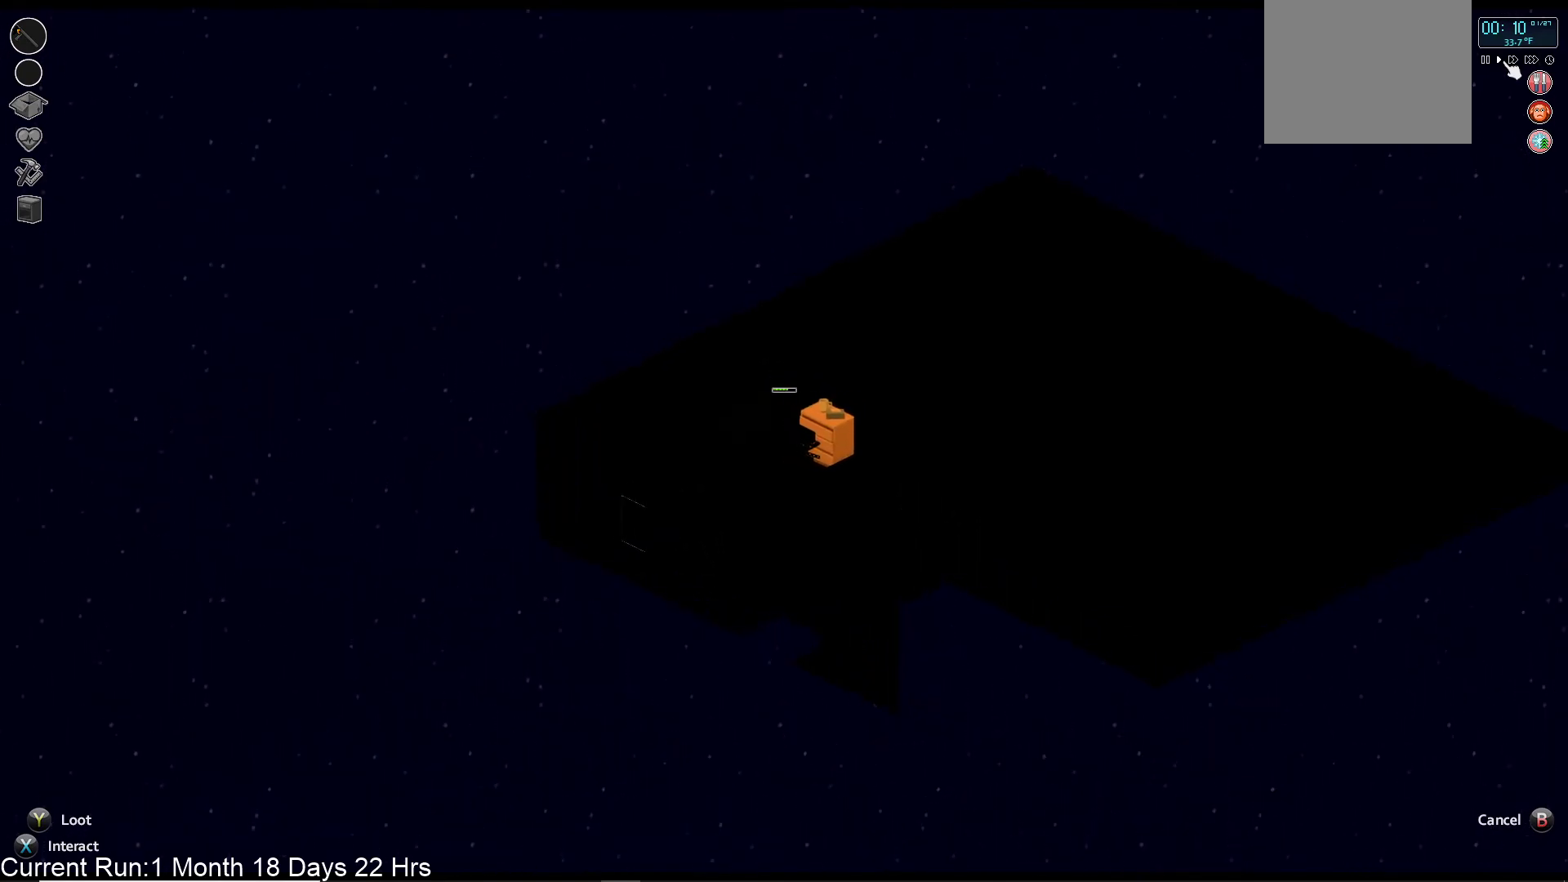
{"buttons": [], "left_stick": "center", "right_stick": "center", "events": []}
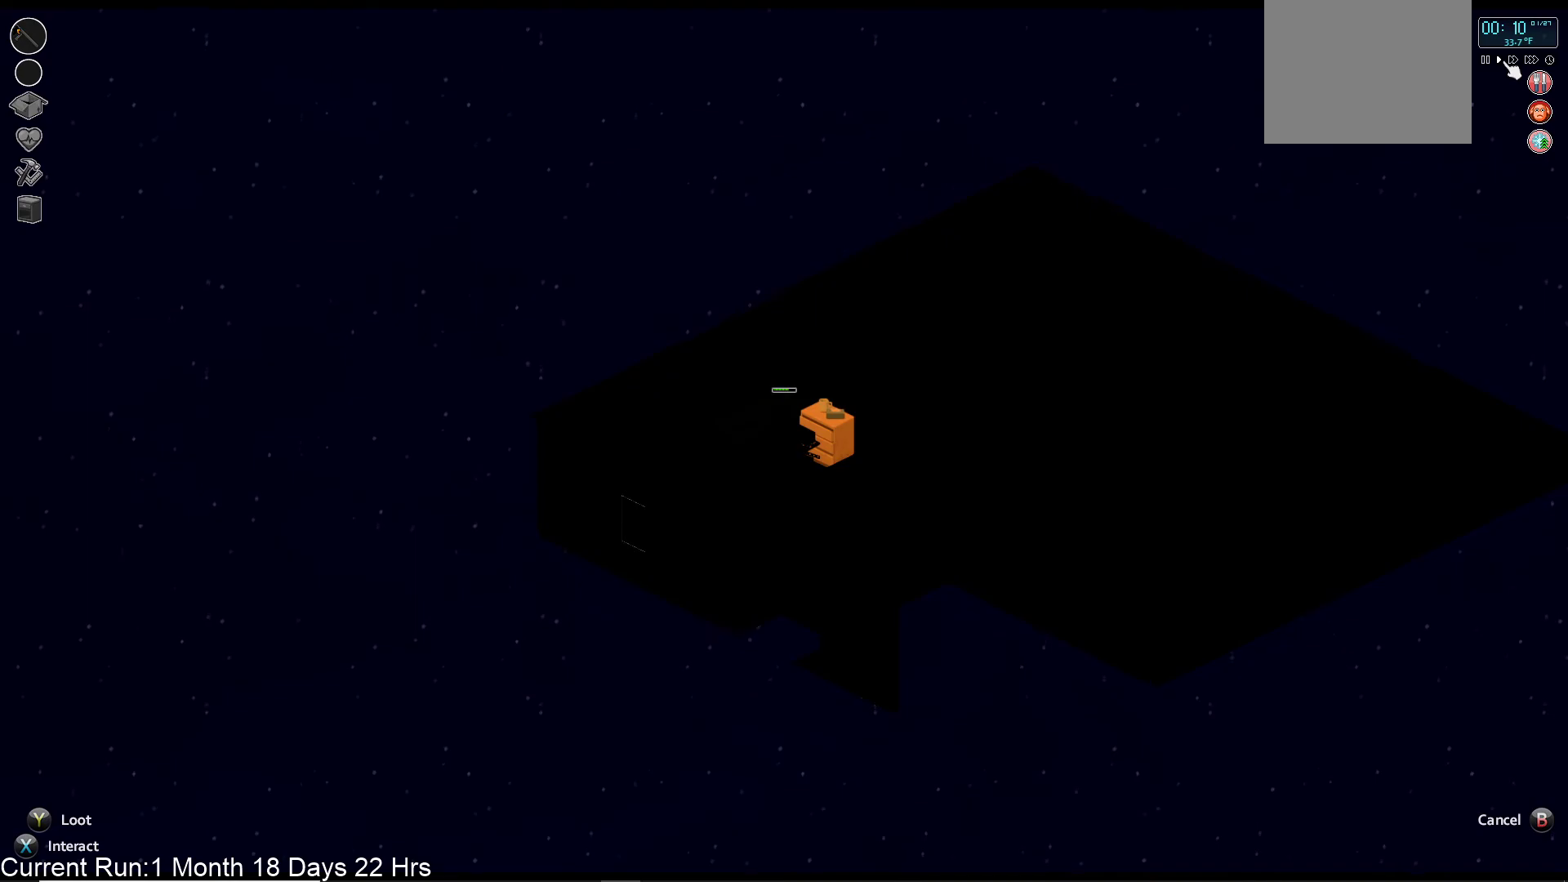
{"buttons": [], "left_stick": "down-left", "right_stick": "center", "events": [[467, "left_stick", "down-left"]]}
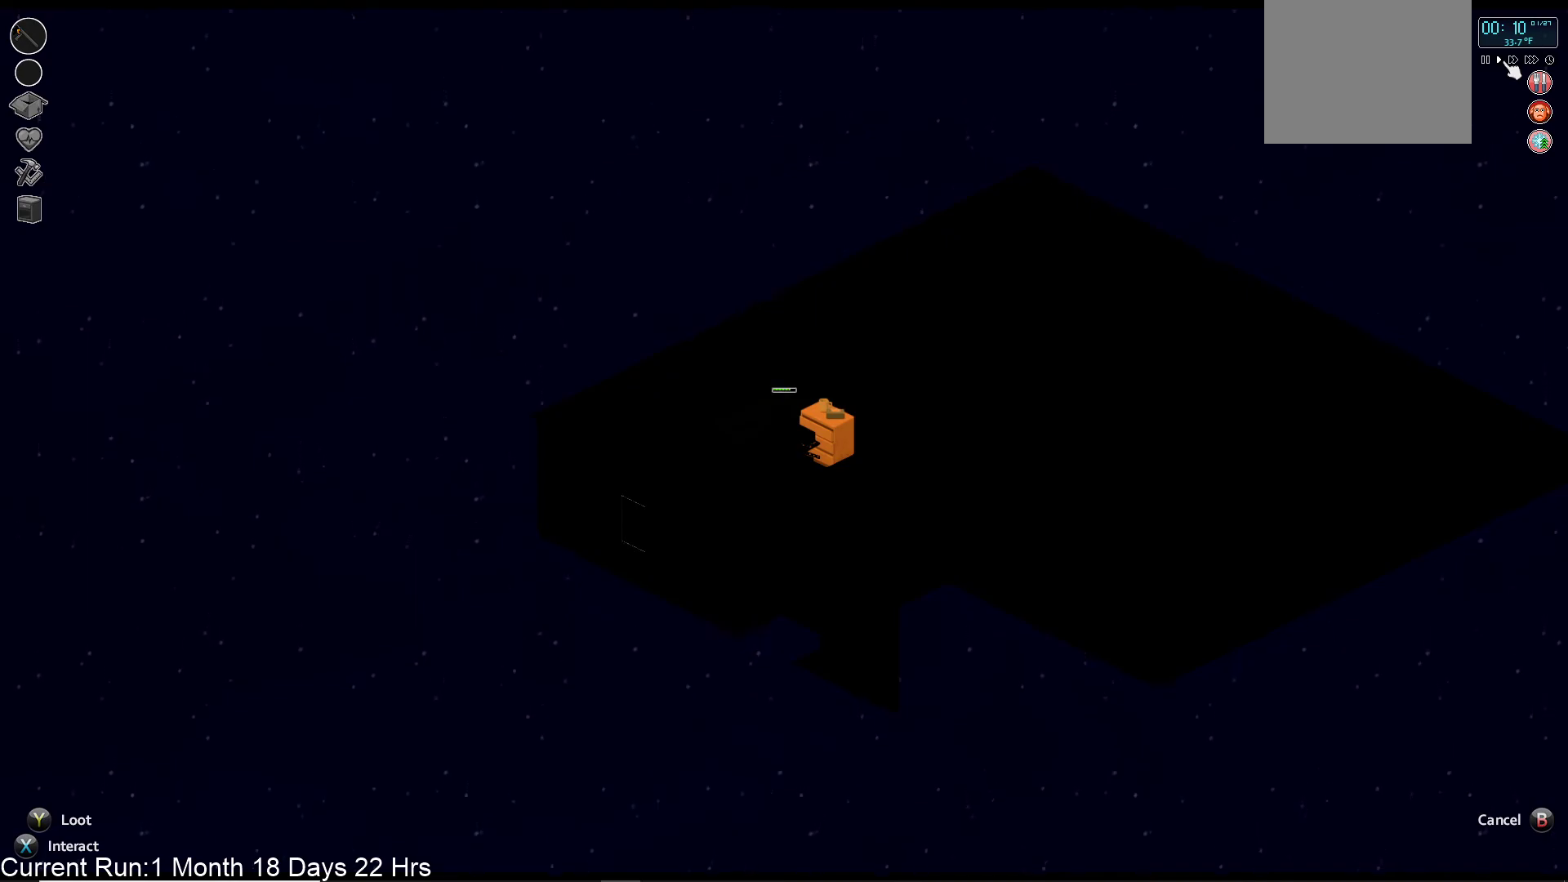
{"buttons": [], "left_stick": "down-left", "right_stick": "center", "events": []}
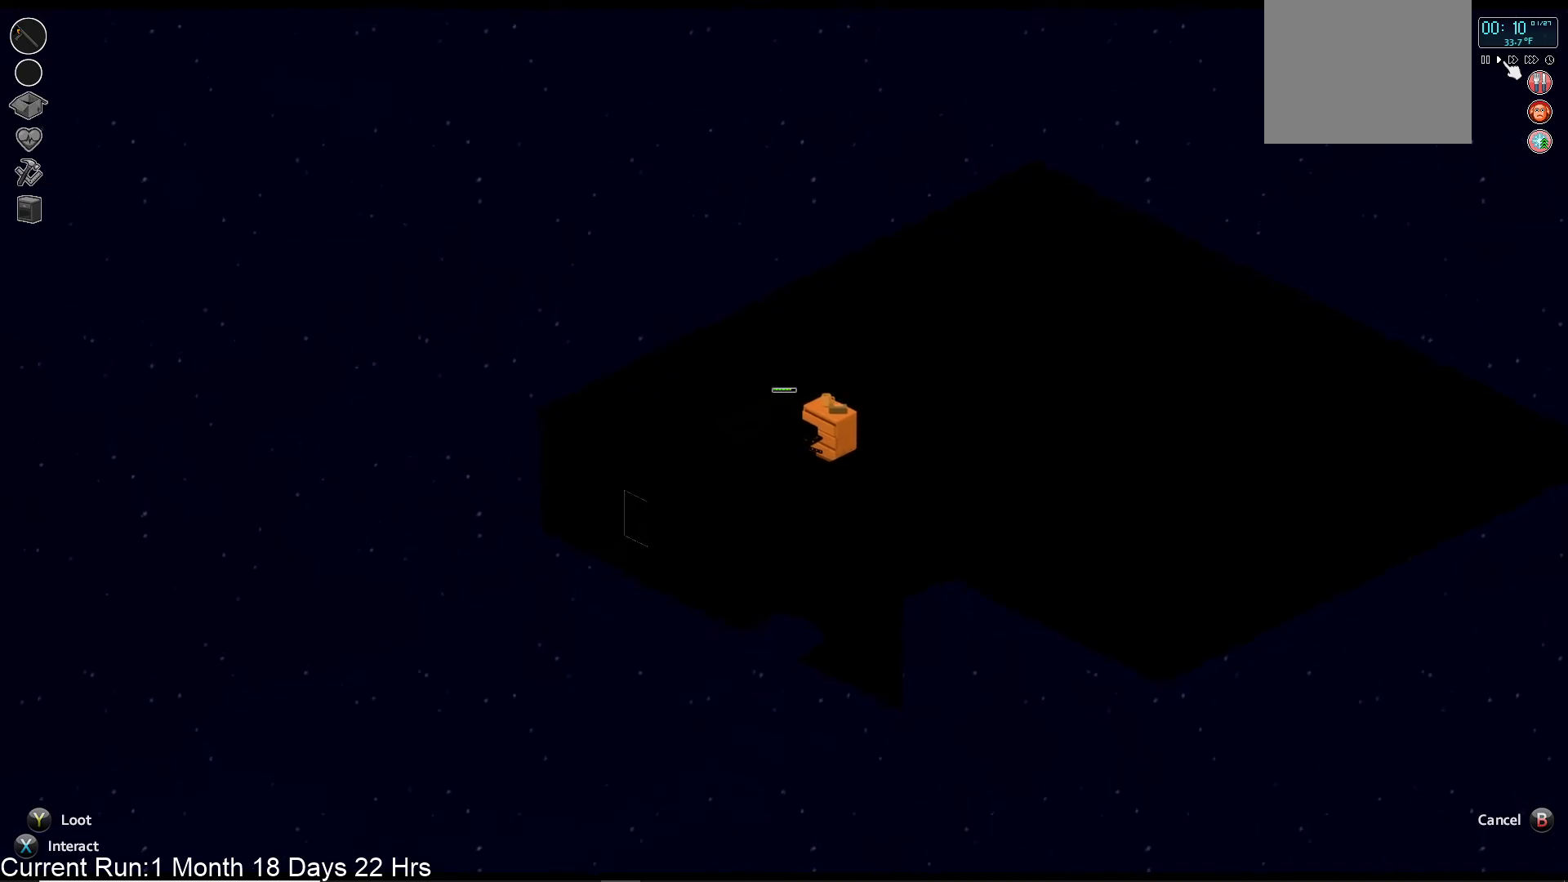
{"buttons": [], "left_stick": "down-left", "right_stick": "center", "events": []}
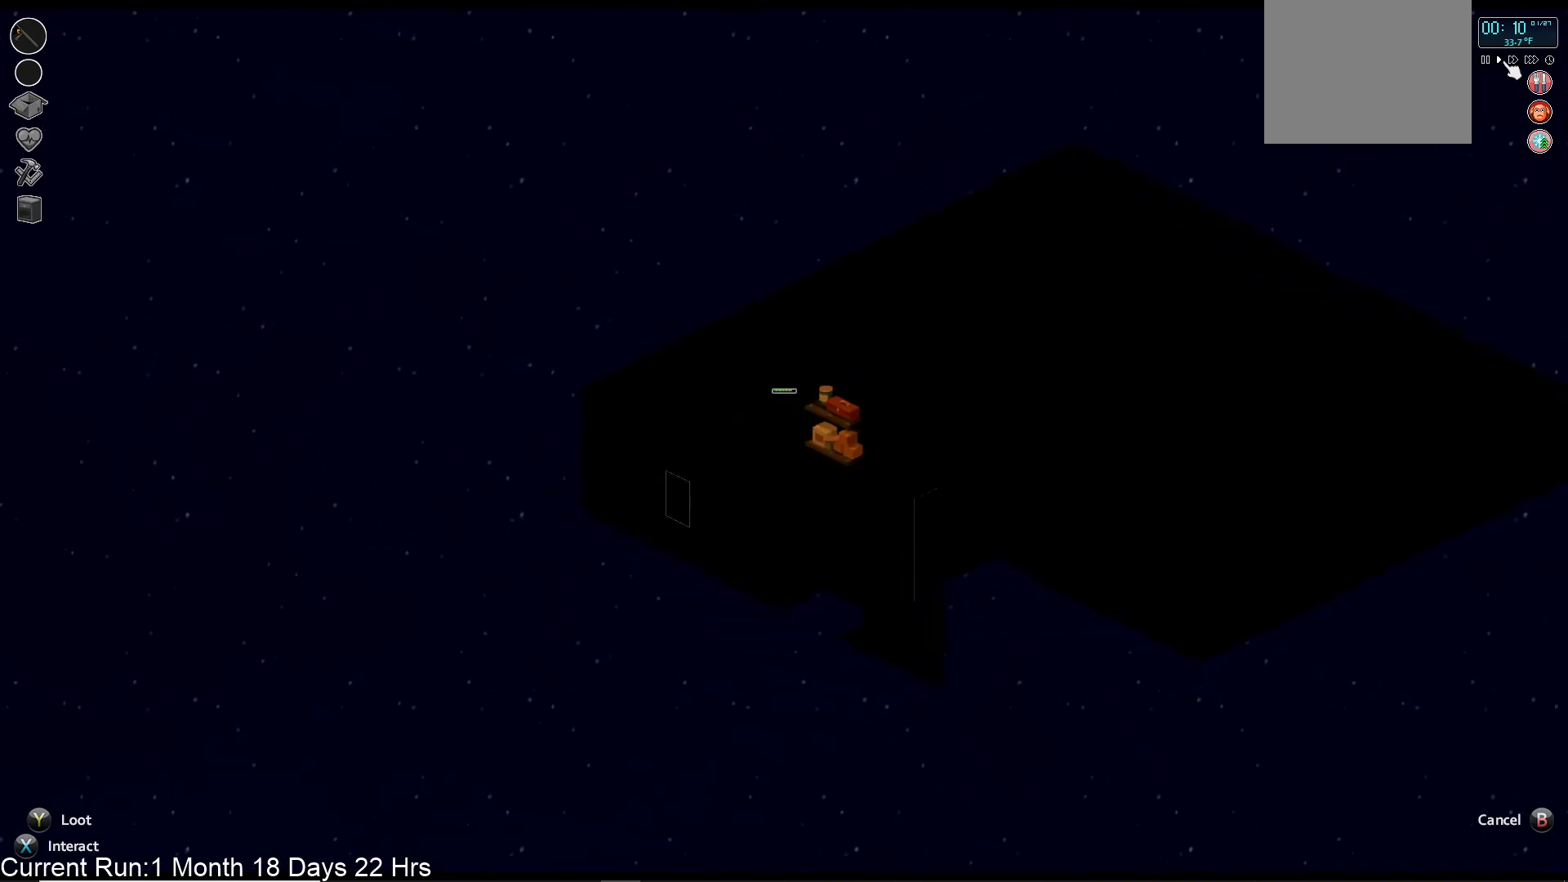
{"buttons": [], "left_stick": "left", "right_stick": "center", "events": [[300, "left_stick", "left"]]}
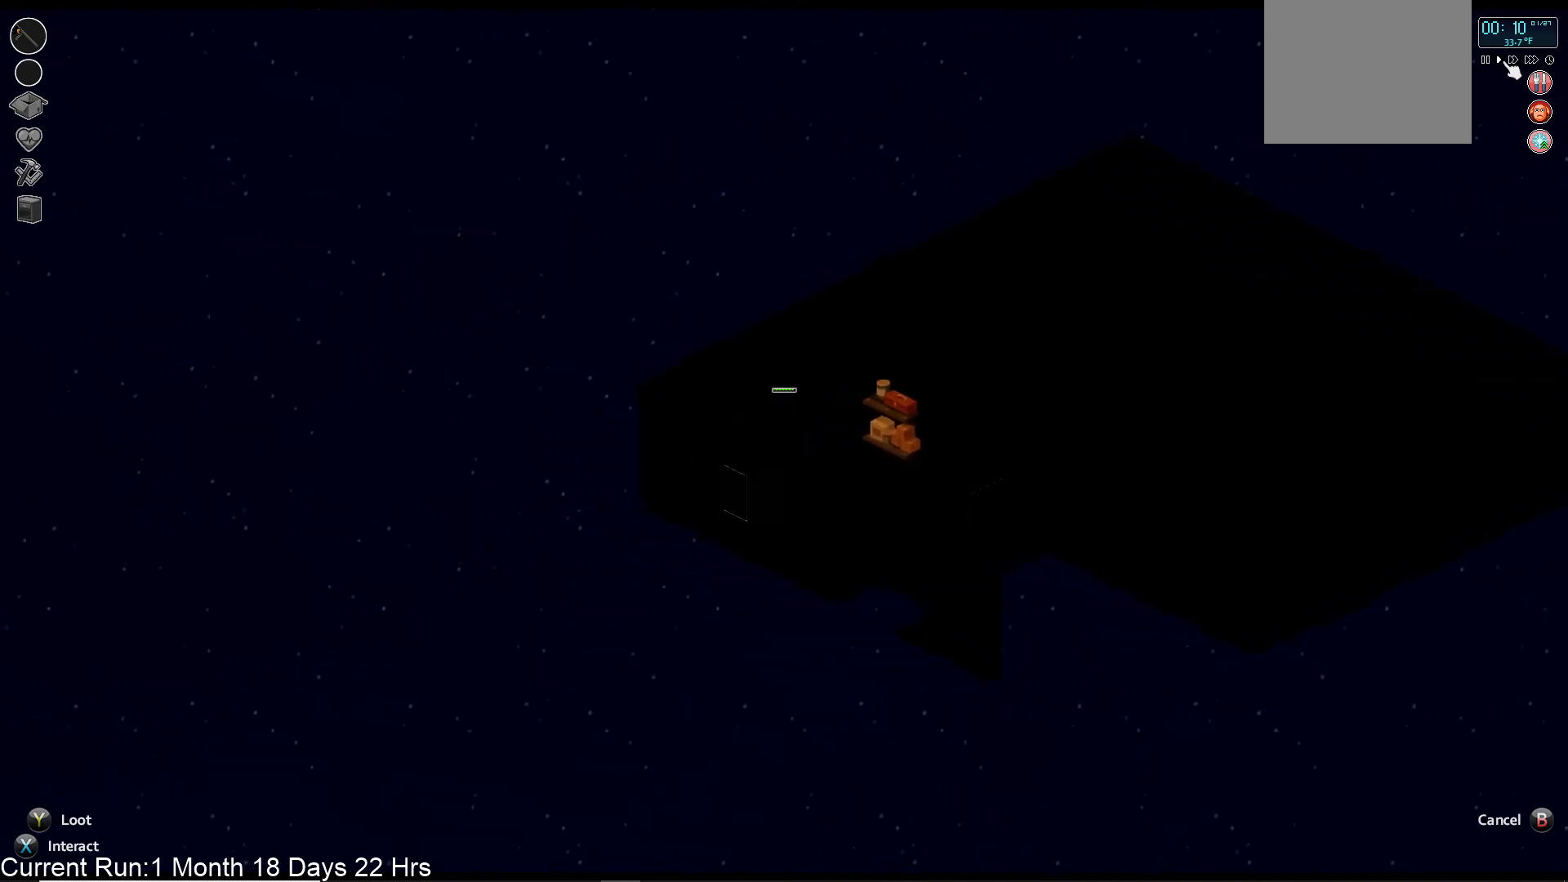
{"buttons": [], "left_stick": "center", "right_stick": "center", "events": [[367, "left_stick", "center"]]}
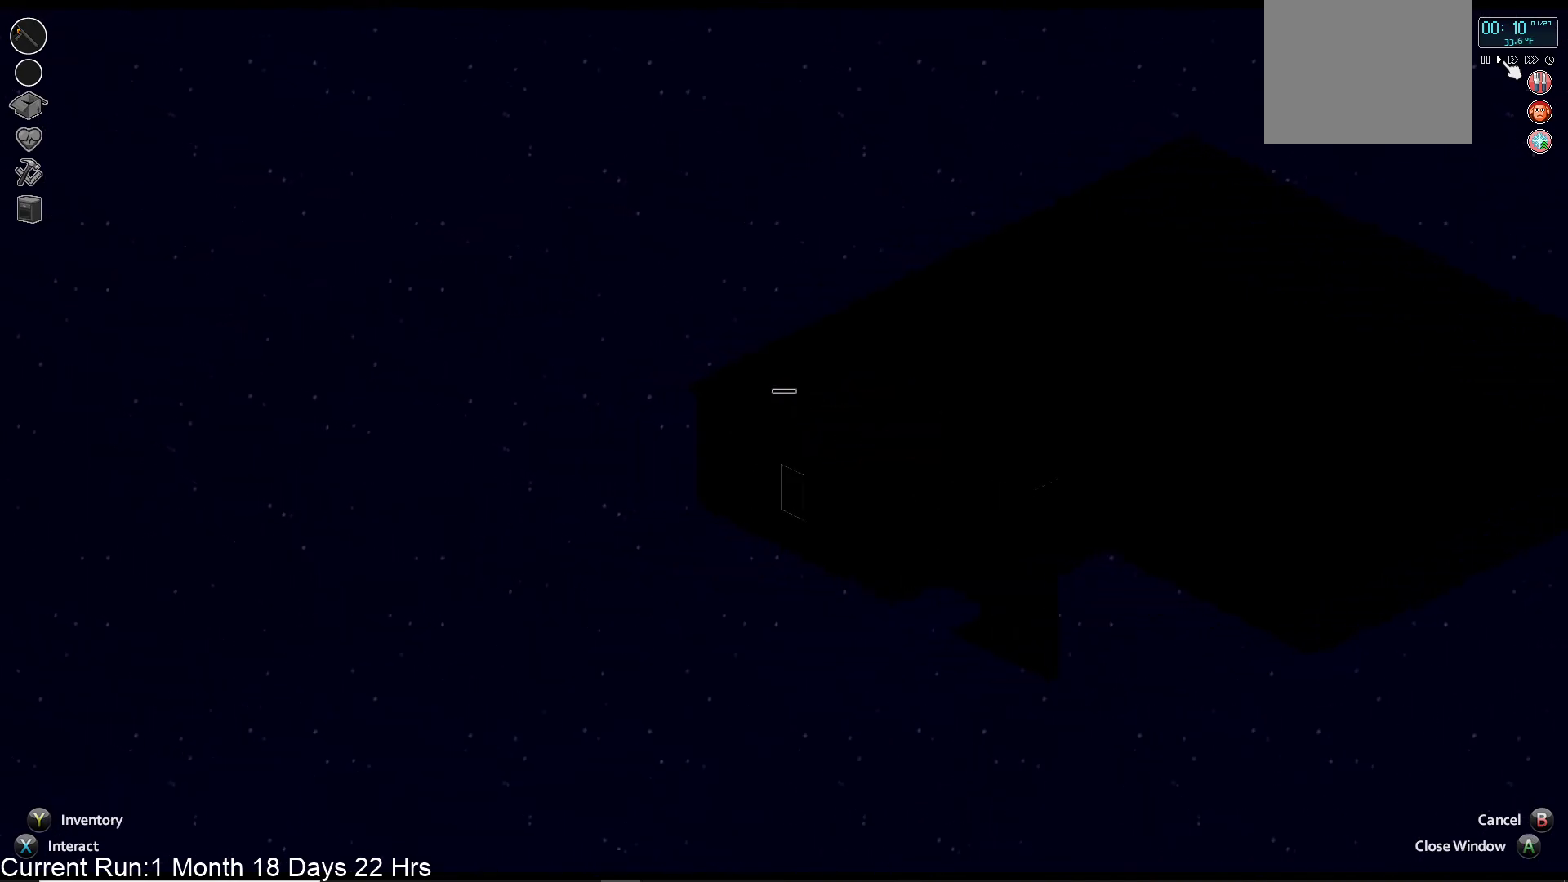
{"buttons": [], "left_stick": "up", "right_stick": "center", "events": [[450, "left_stick", "up"]]}
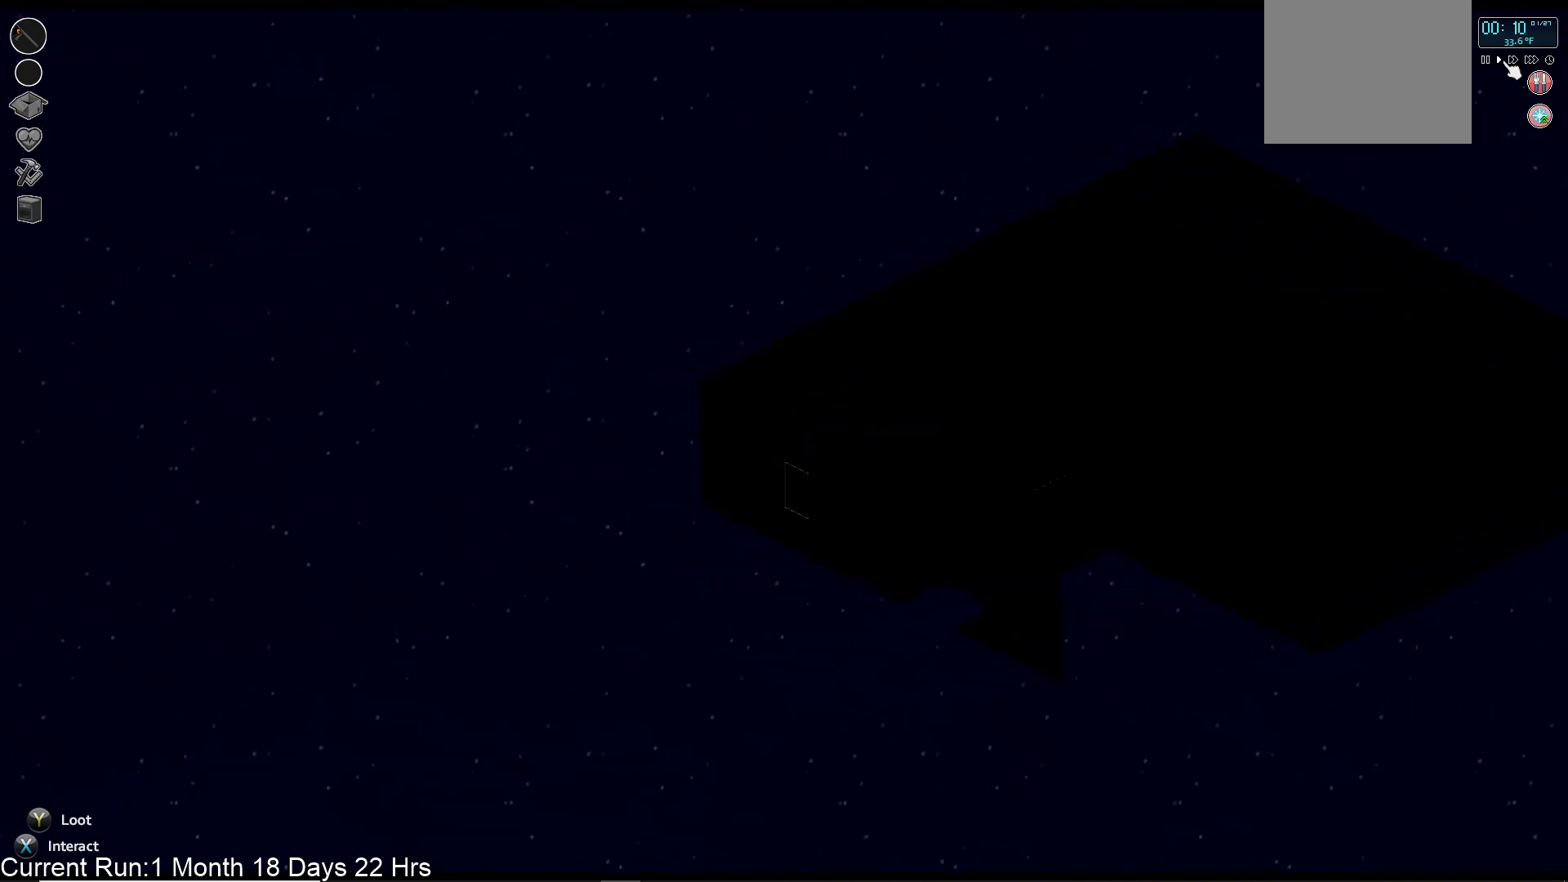
{"buttons": [], "left_stick": "up", "right_stick": "center", "events": []}
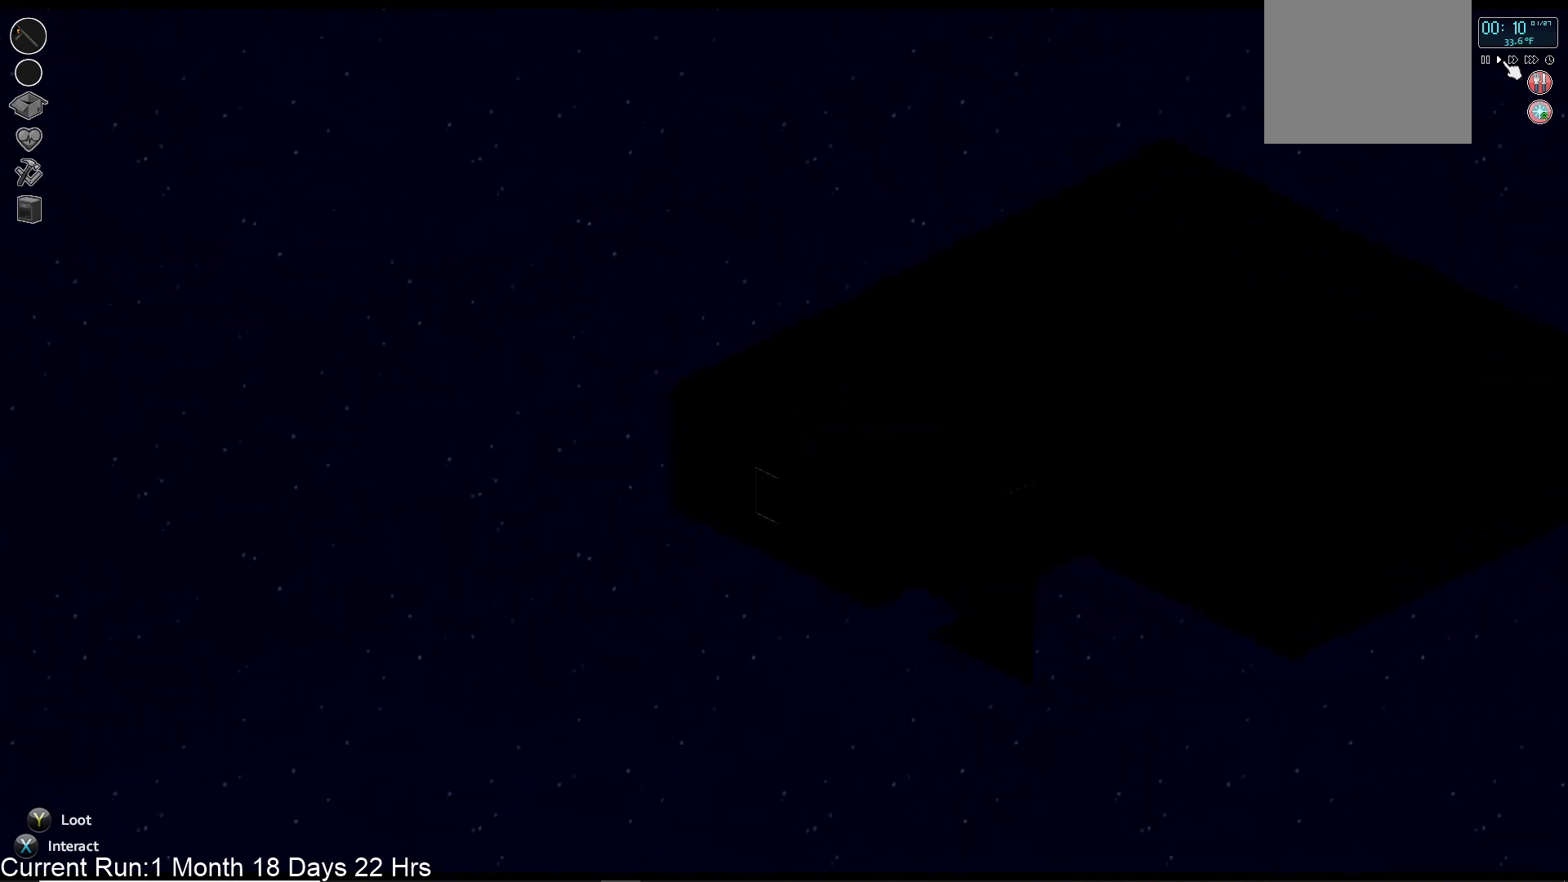
{"buttons": [], "left_stick": "center", "right_stick": "center", "events": [[150, "left_stick", "center"], [167, "CROSS", "down"], [300, "CROSS", "up"]]}
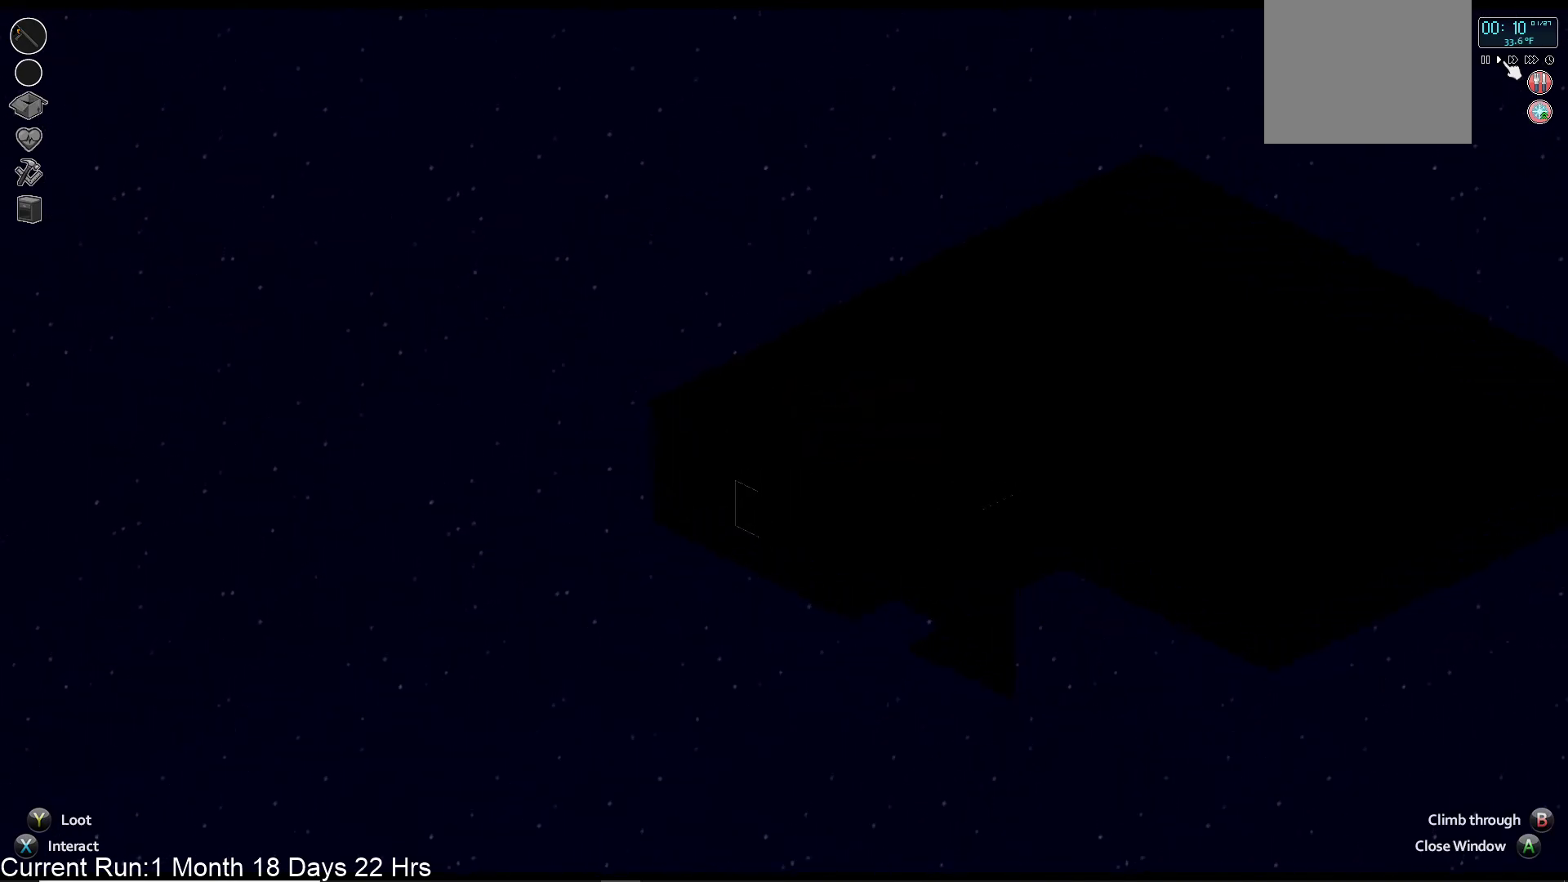
{"buttons": [], "left_stick": "center", "right_stick": "center", "events": []}
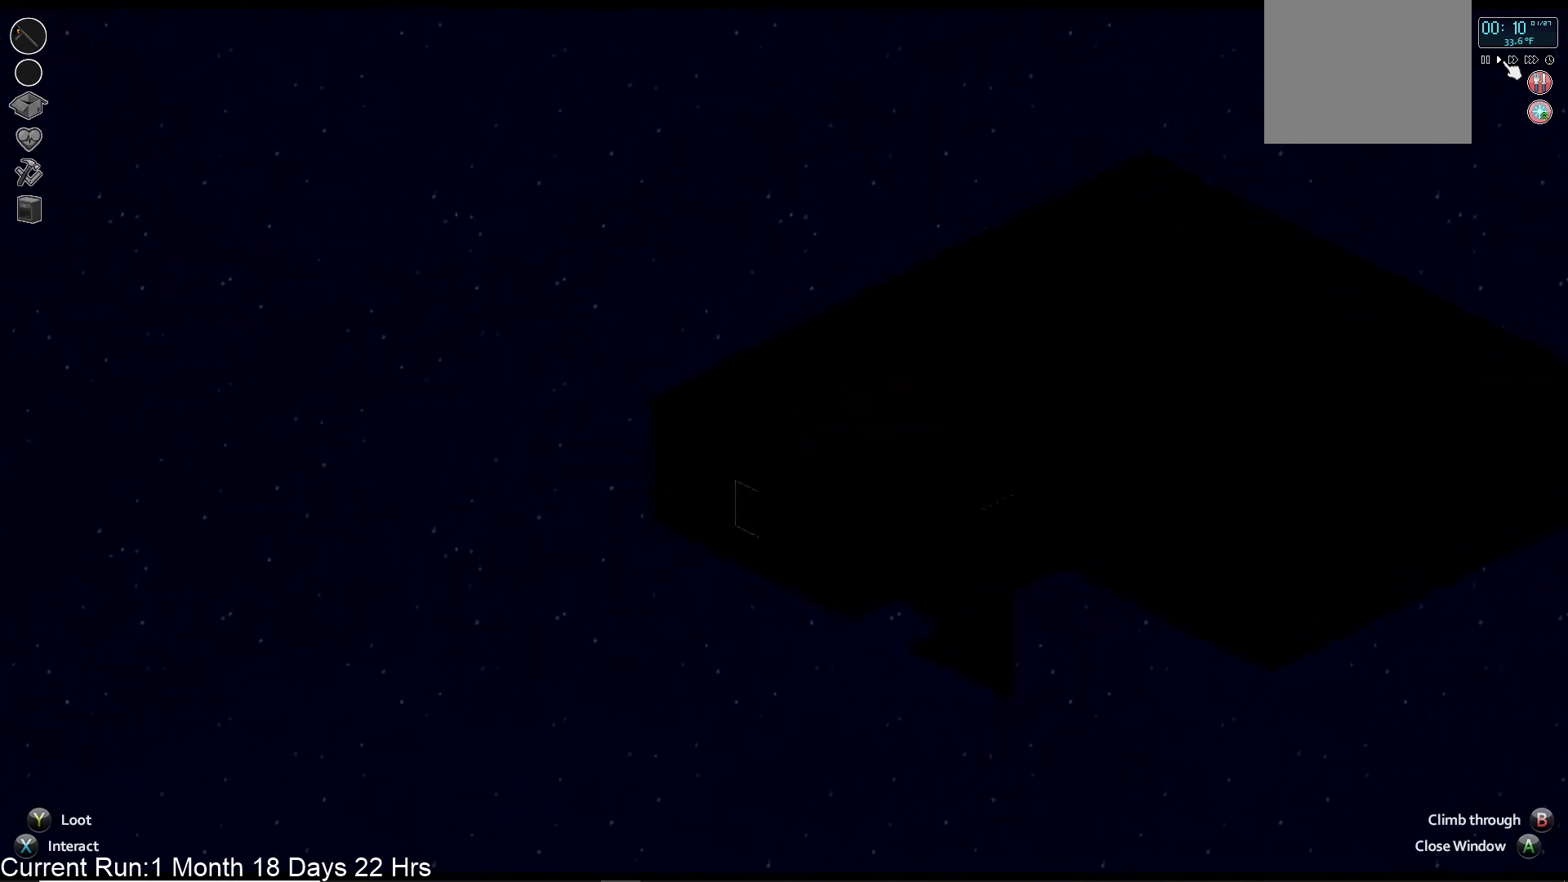
{"buttons": [], "left_stick": "center", "right_stick": "center", "events": []}
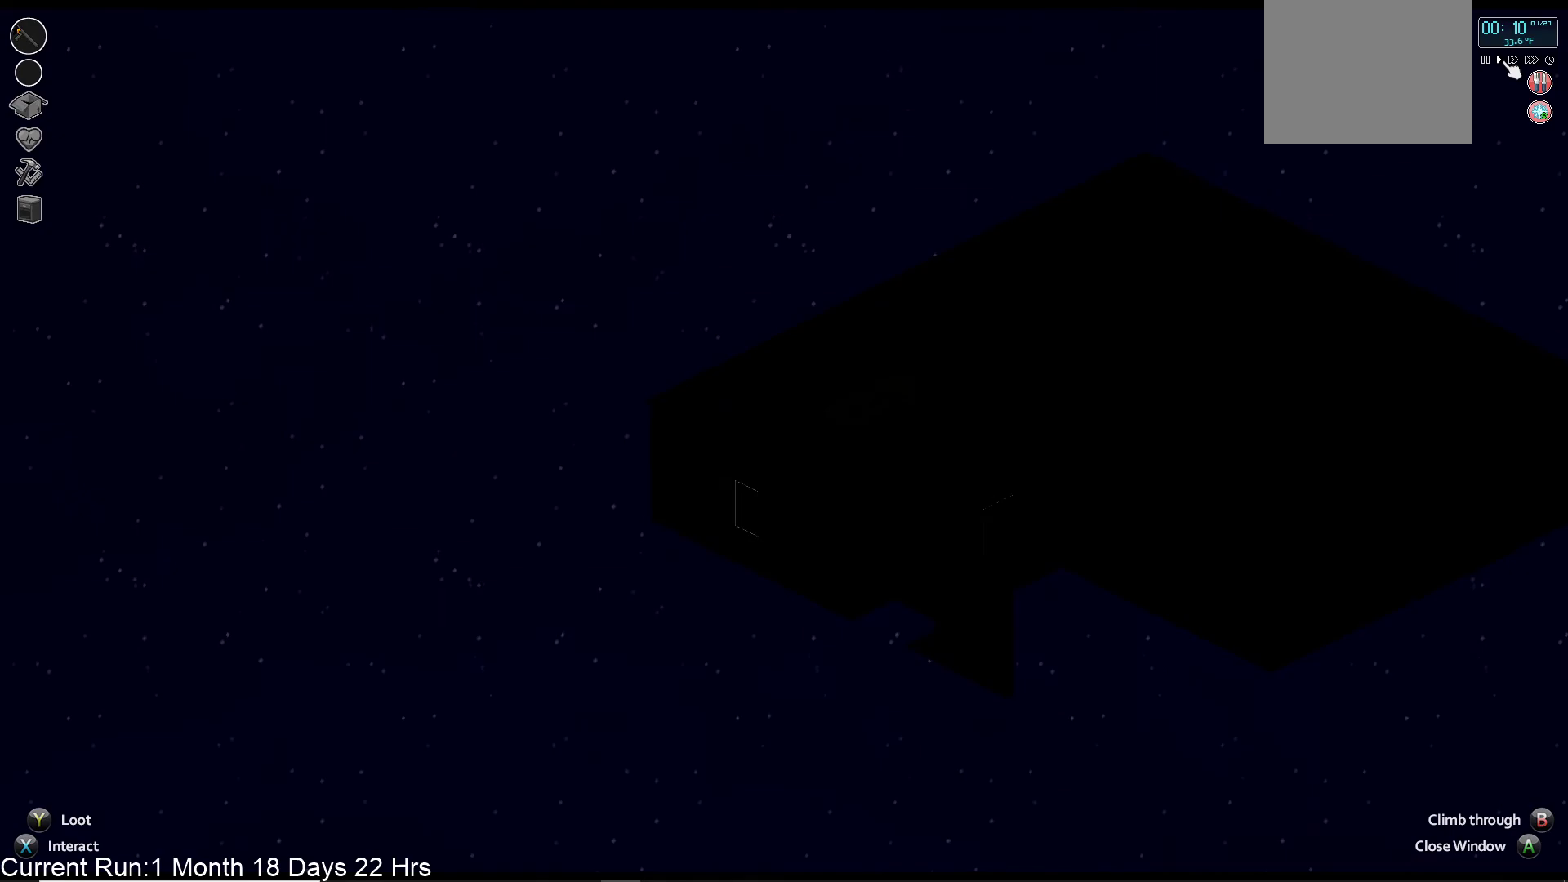
{"buttons": [], "left_stick": "center", "right_stick": "center", "events": [[67, "CROSS", "down"], [150, "CROSS", "up"]]}
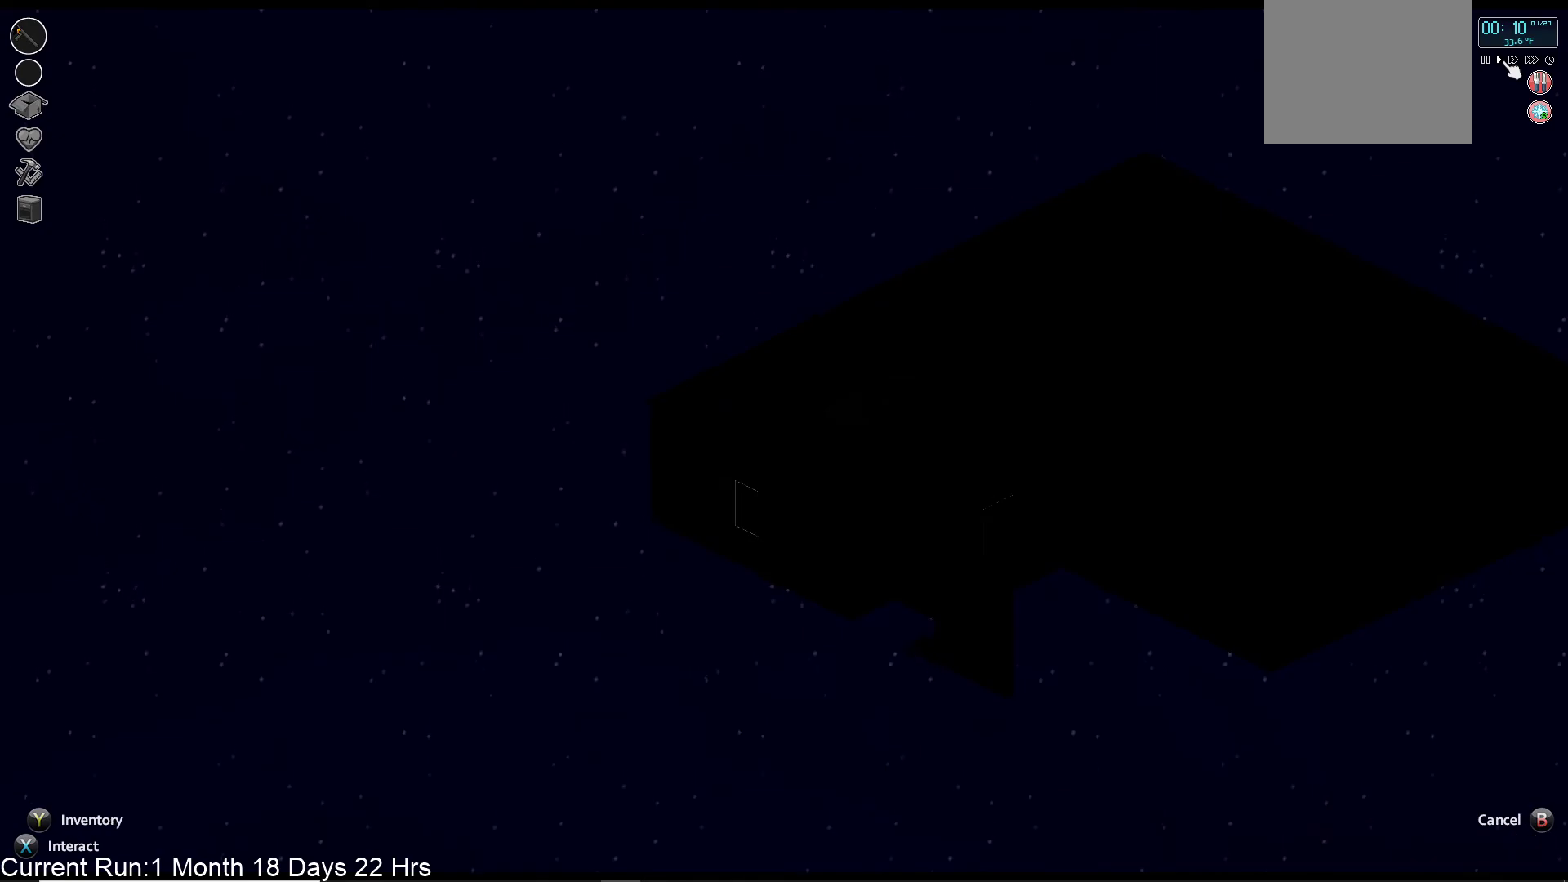
{"buttons": [], "left_stick": "center", "right_stick": "center", "events": []}
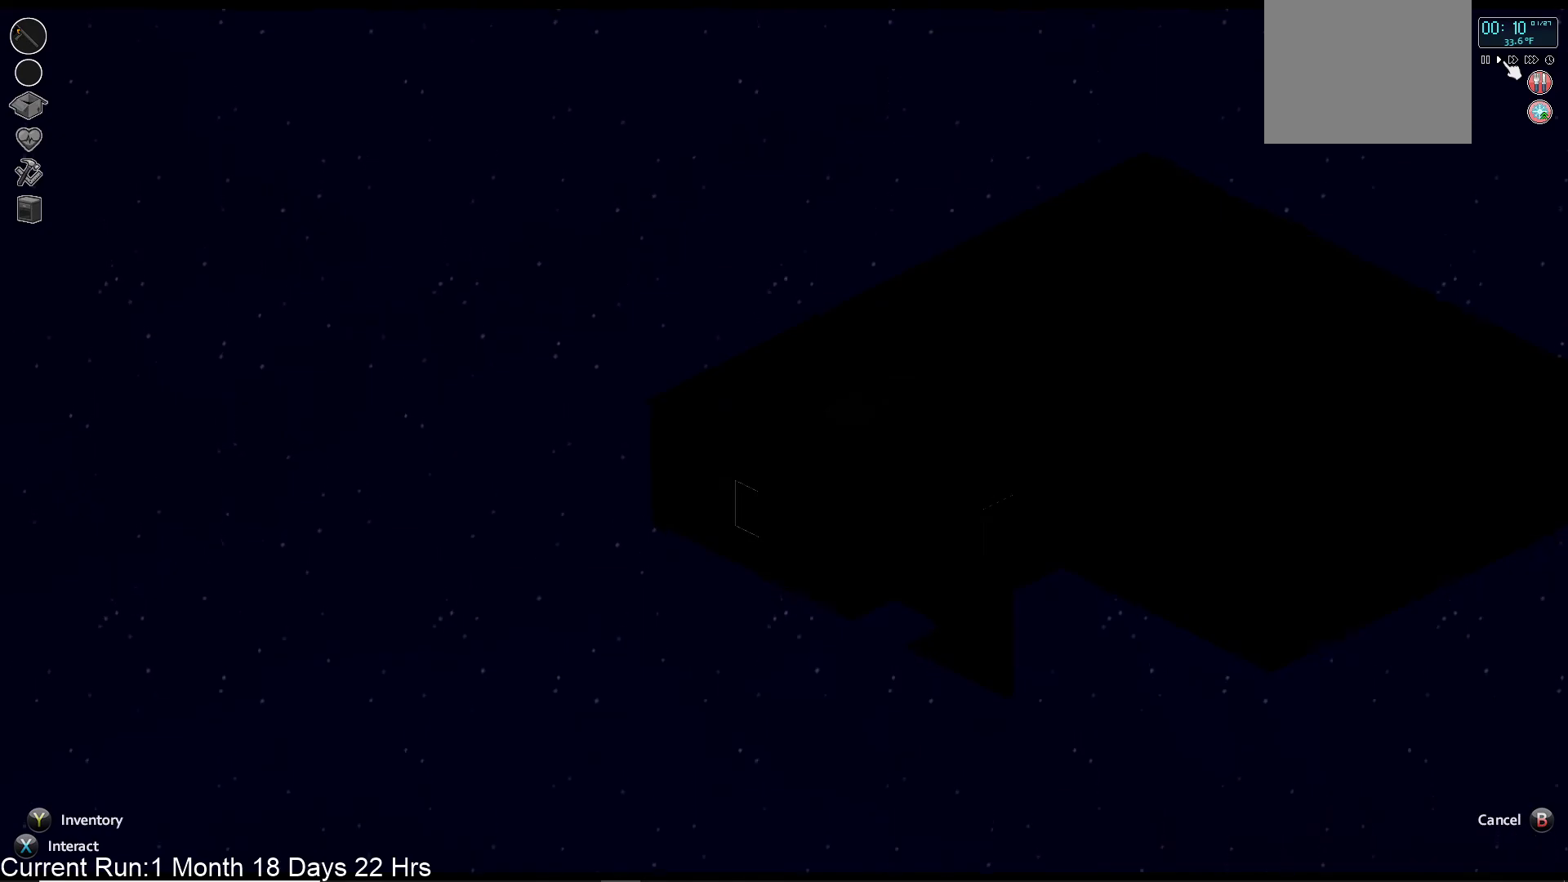
{"buttons": [], "left_stick": "center", "right_stick": "center", "events": []}
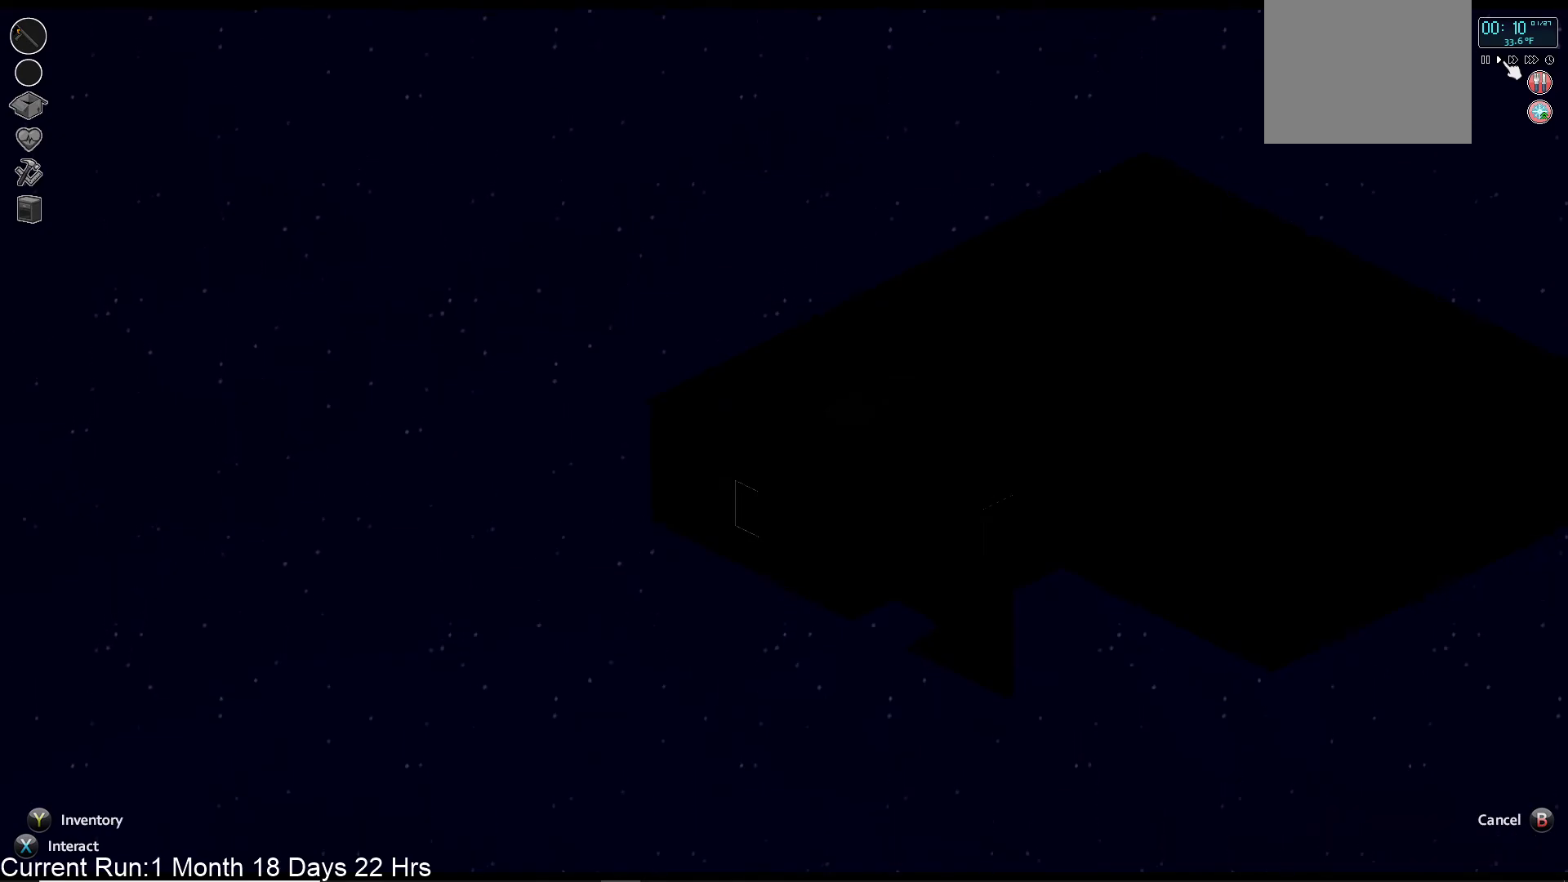
{"buttons": [], "left_stick": "right", "right_stick": "center", "events": [[167, "left_stick", "right"]]}
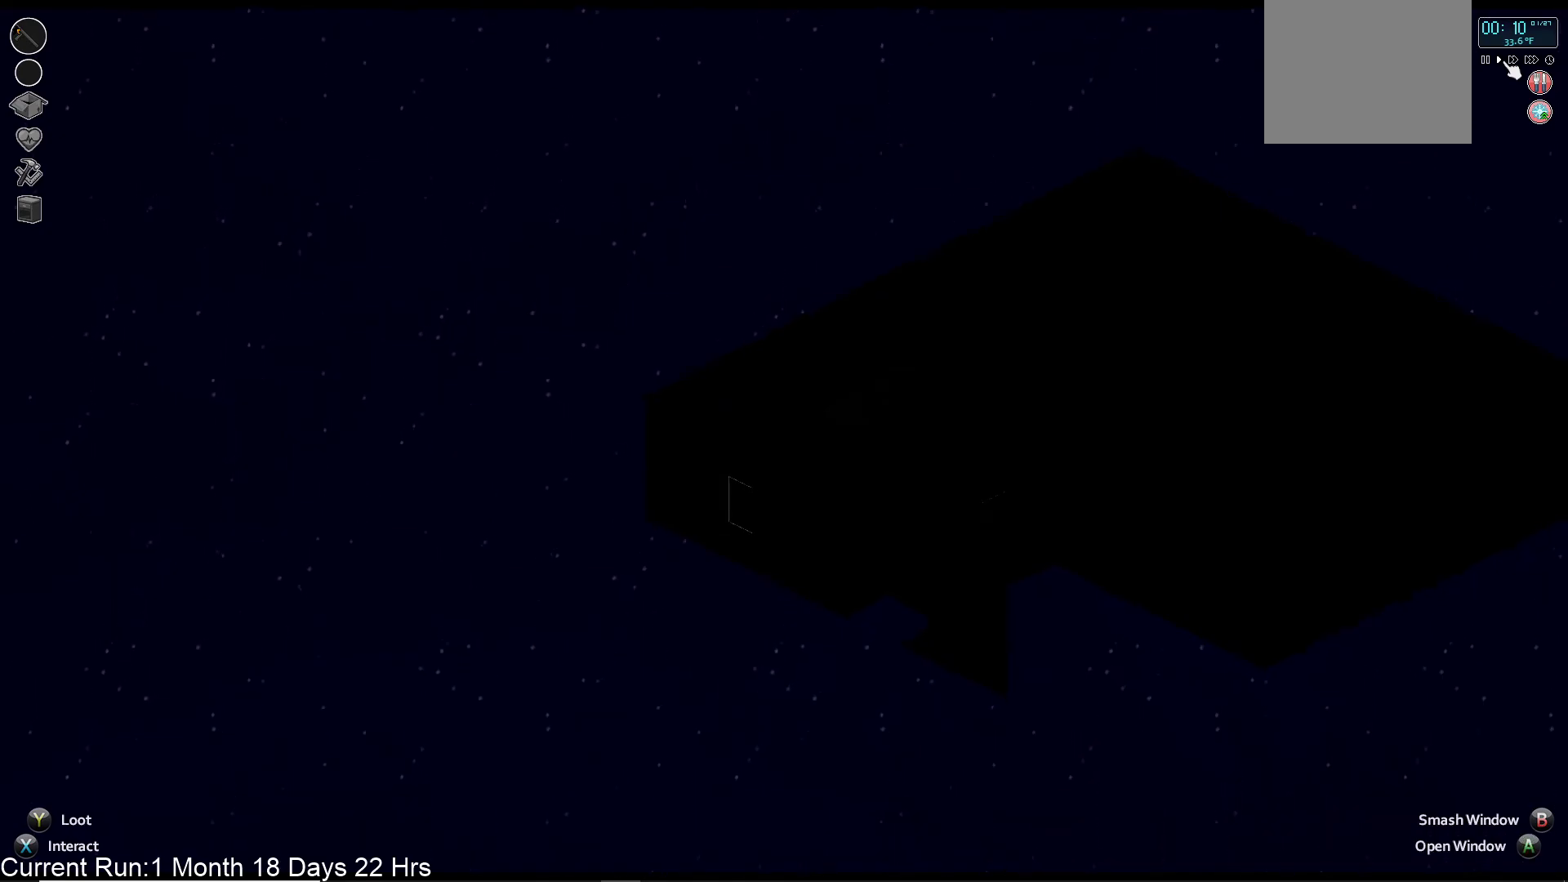
{"buttons": [], "left_stick": "up-right", "right_stick": "center", "events": [[417, "left_stick", "up-right"]]}
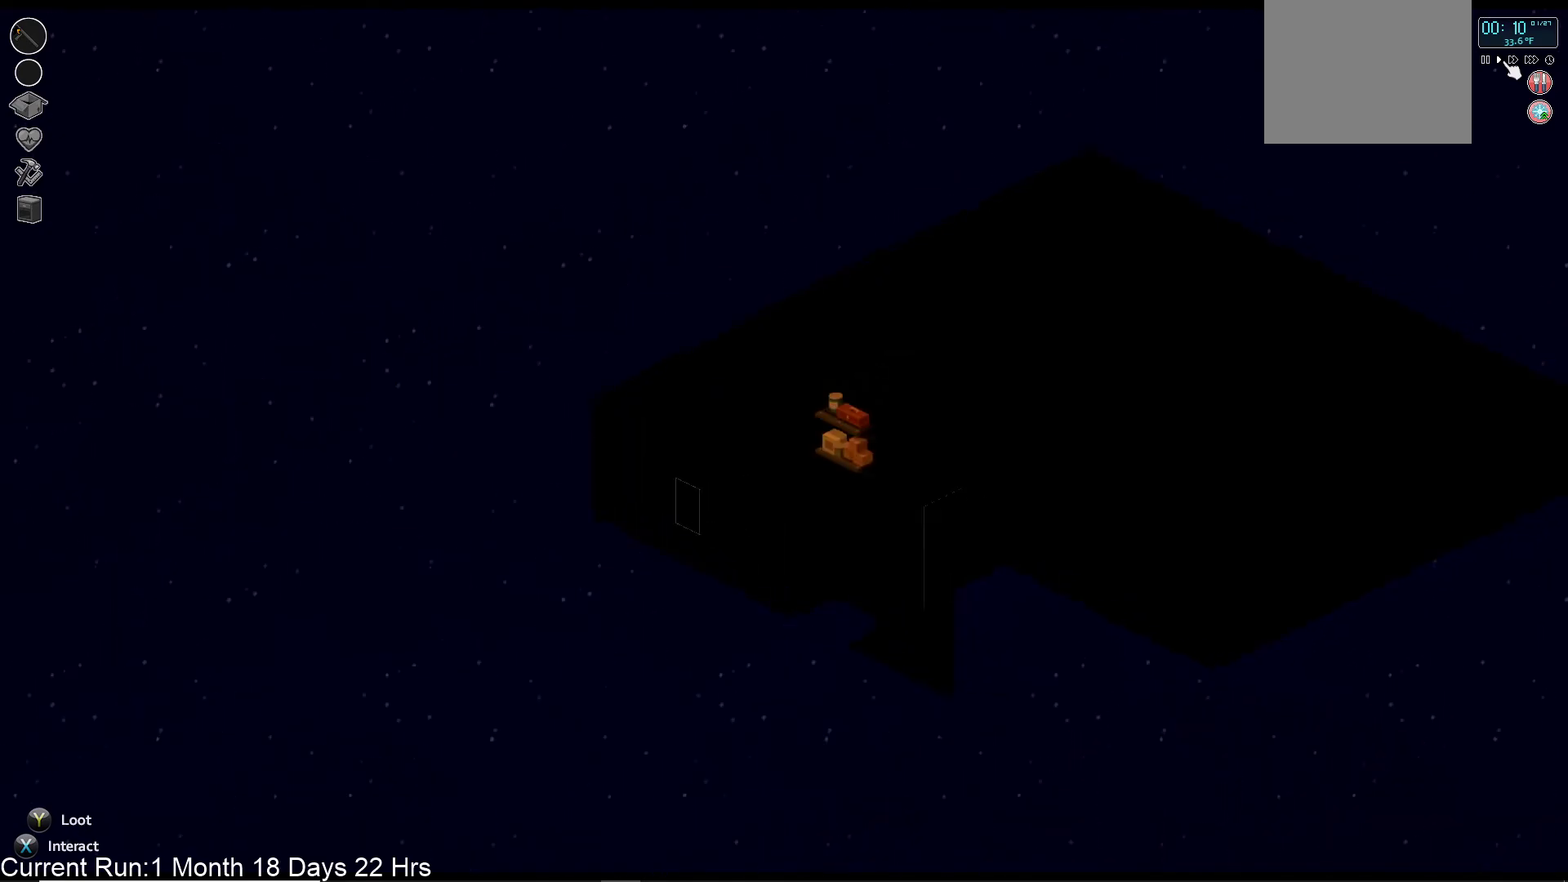
{"buttons": [], "left_stick": "up-right", "right_stick": "center", "events": []}
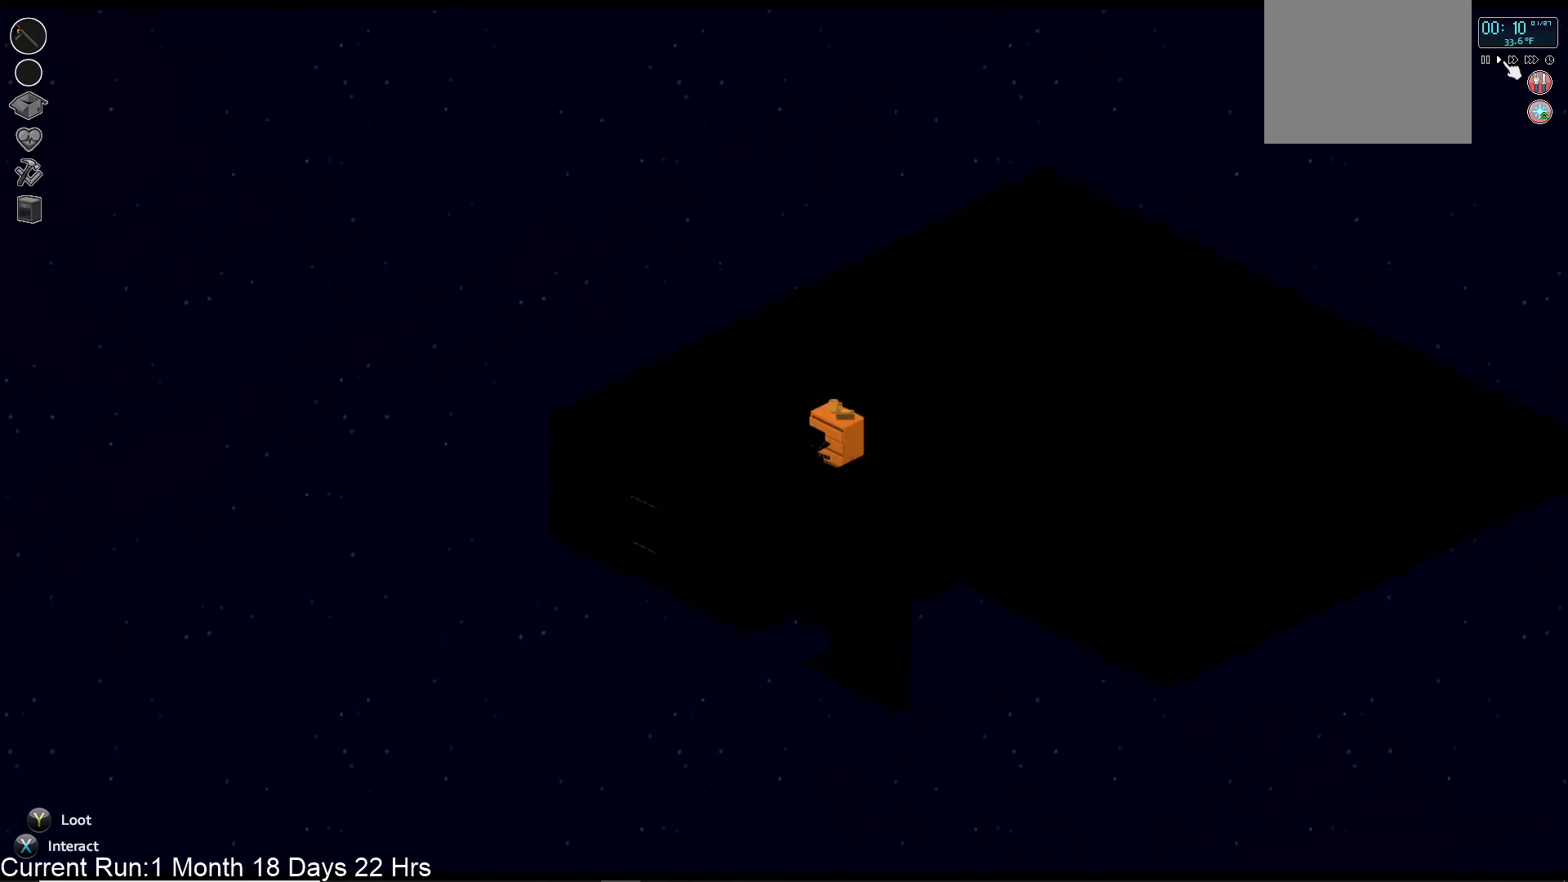
{"buttons": [], "left_stick": "up-right", "right_stick": "center", "events": []}
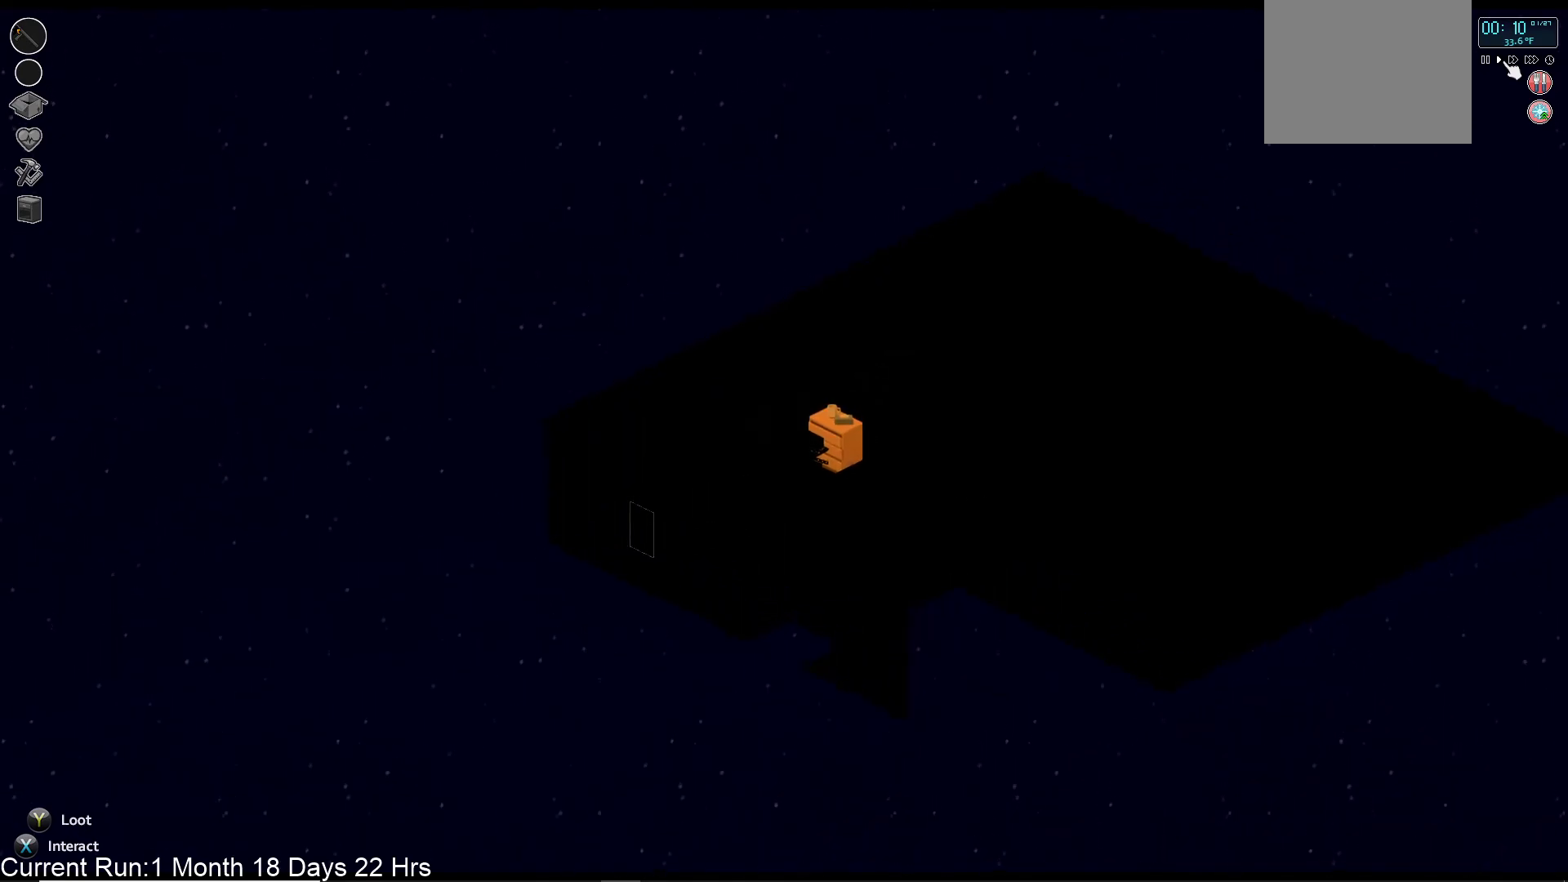
{"buttons": [], "left_stick": "center", "right_stick": "center"}
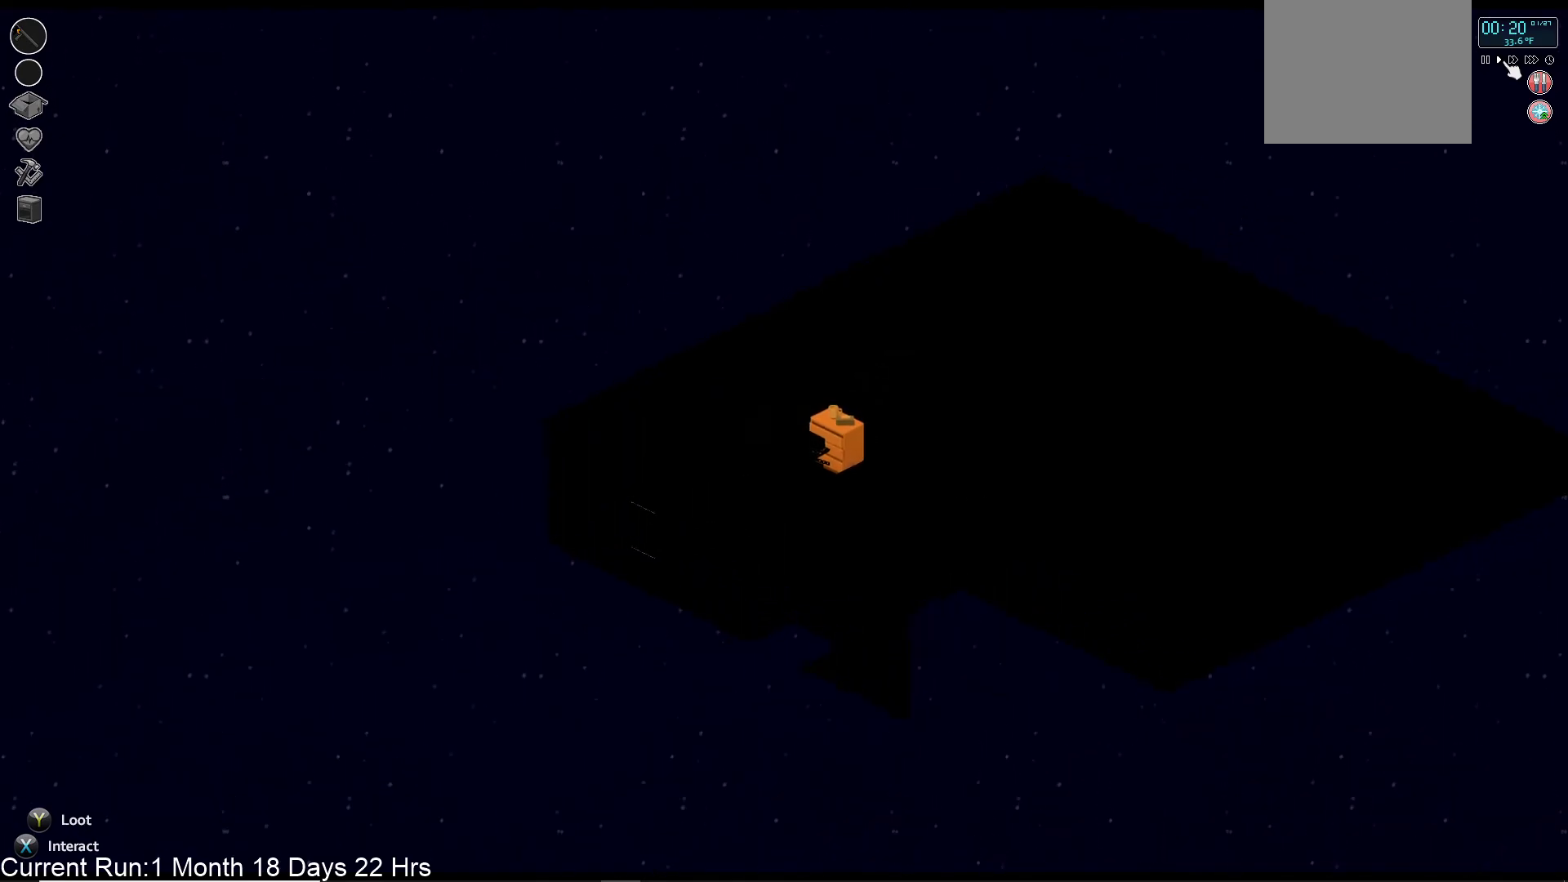
{"buttons": [], "left_stick": "center", "right_stick": "center", "events": []}
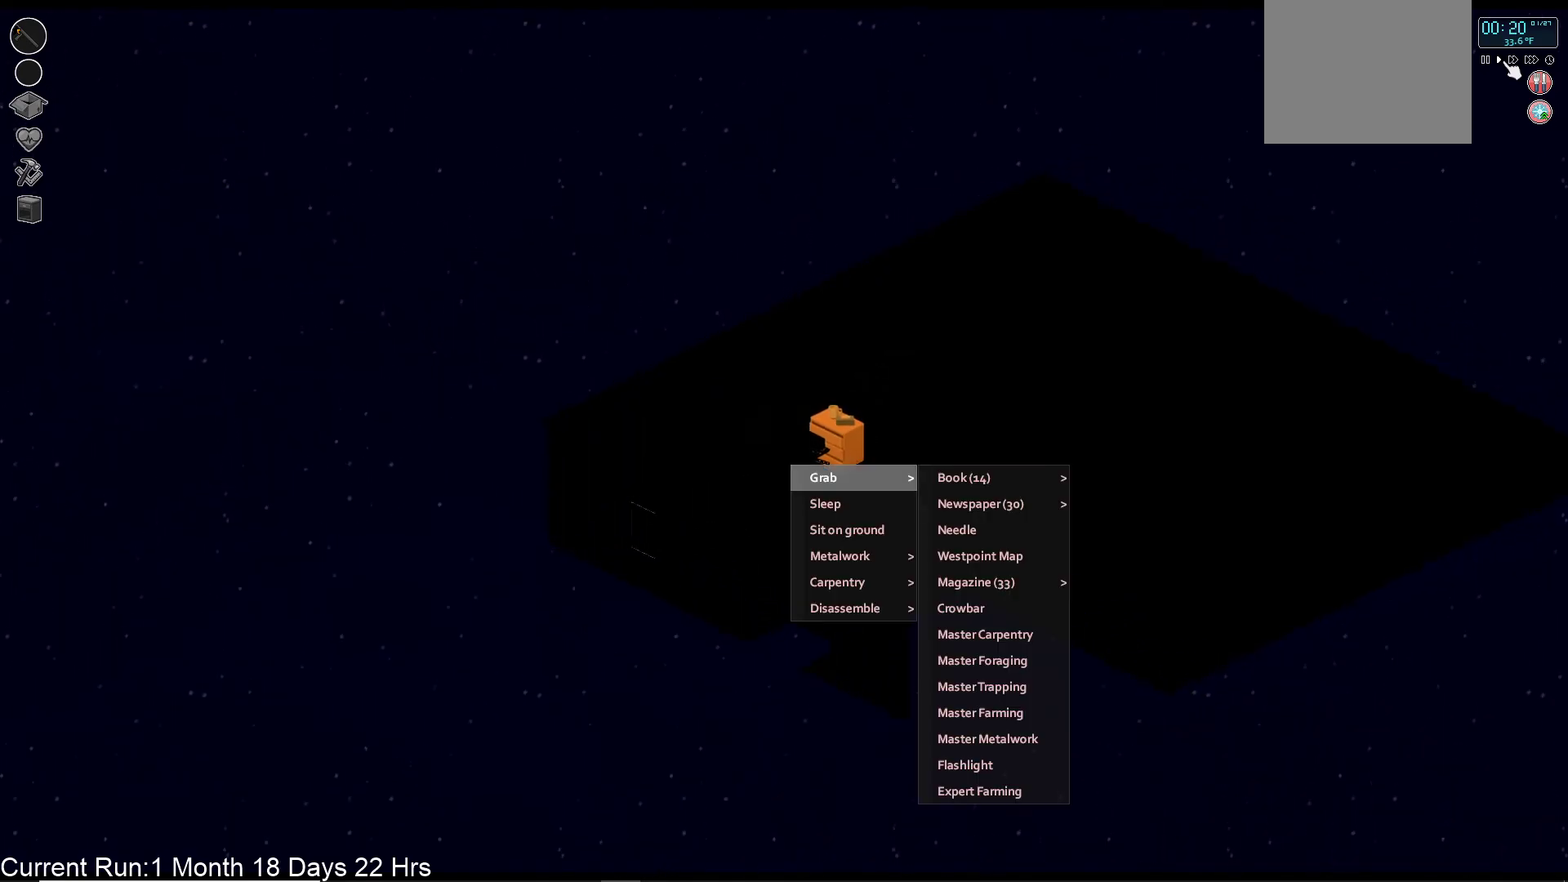
{"buttons": ["CROSS"], "left_stick": "center", "right_stick": "center", "events": [[100, "DPAD_DOWN", "down"], [233, "DPAD_DOWN", "up"], [417, "CROSS", "down"]]}
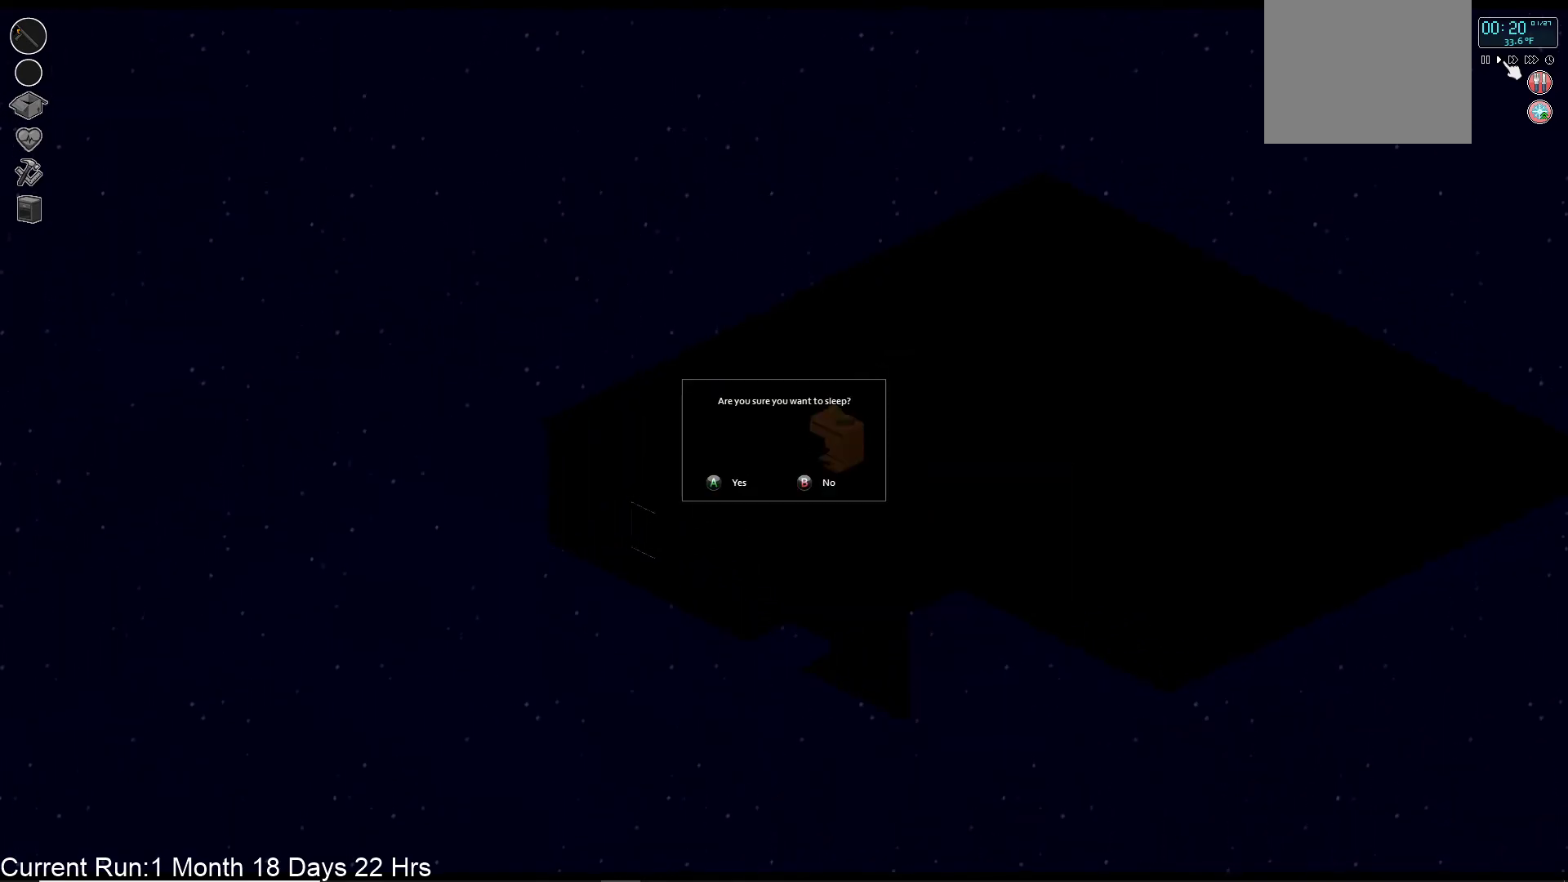
{"buttons": [], "left_stick": "center", "right_stick": "center", "events": [[17, "CROSS", "up"]]}
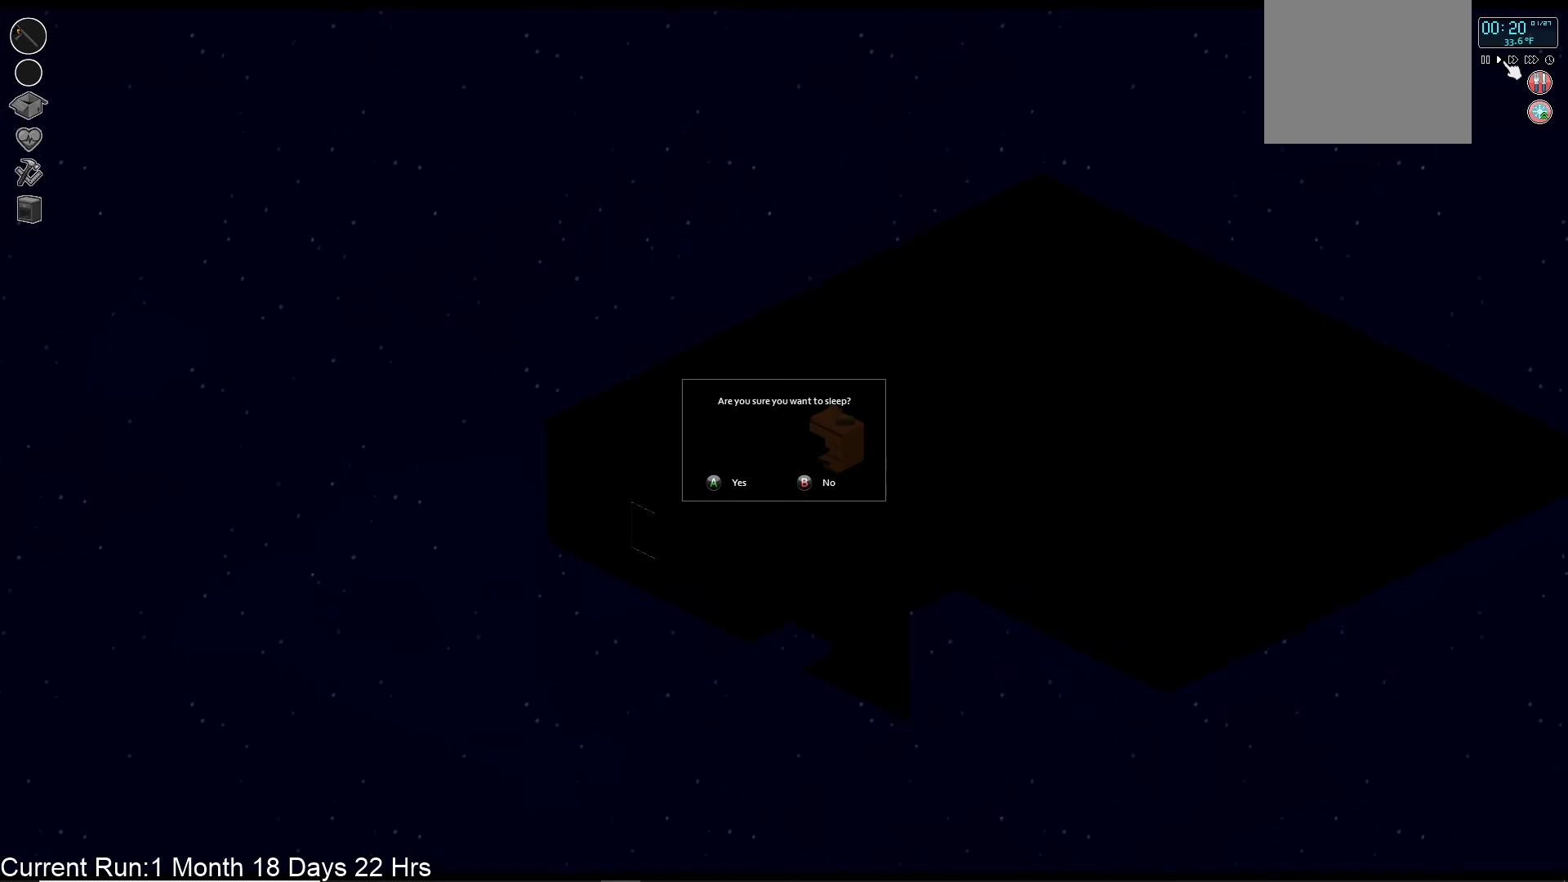
{"buttons": [], "left_stick": "center", "right_stick": "center", "events": [[233, "CROSS", "down"], [333, "CROSS", "up"]]}